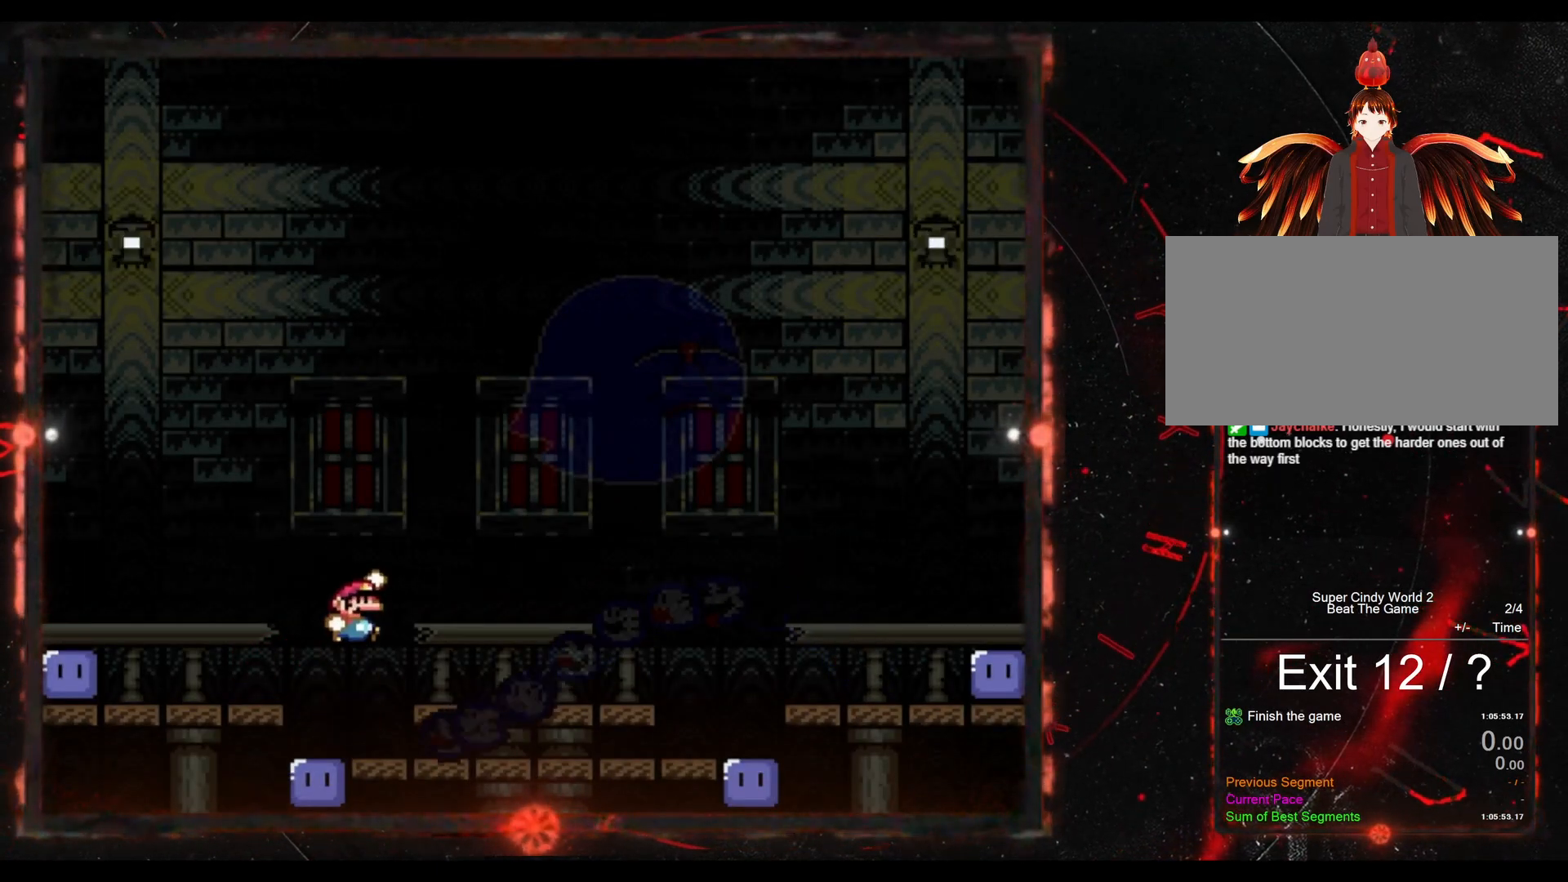
Gameplay with a controller (Nintendo layout); each line is a JSON object with the inputs held at the frame after it. "events" lists button and stick changes between this image and that frame as [ms after this image, input, new state], when the widget could be followed in between. Not read: L3 R3.
{"buttons": ["B", "Y", "DPAD_RIGHT"], "events": []}
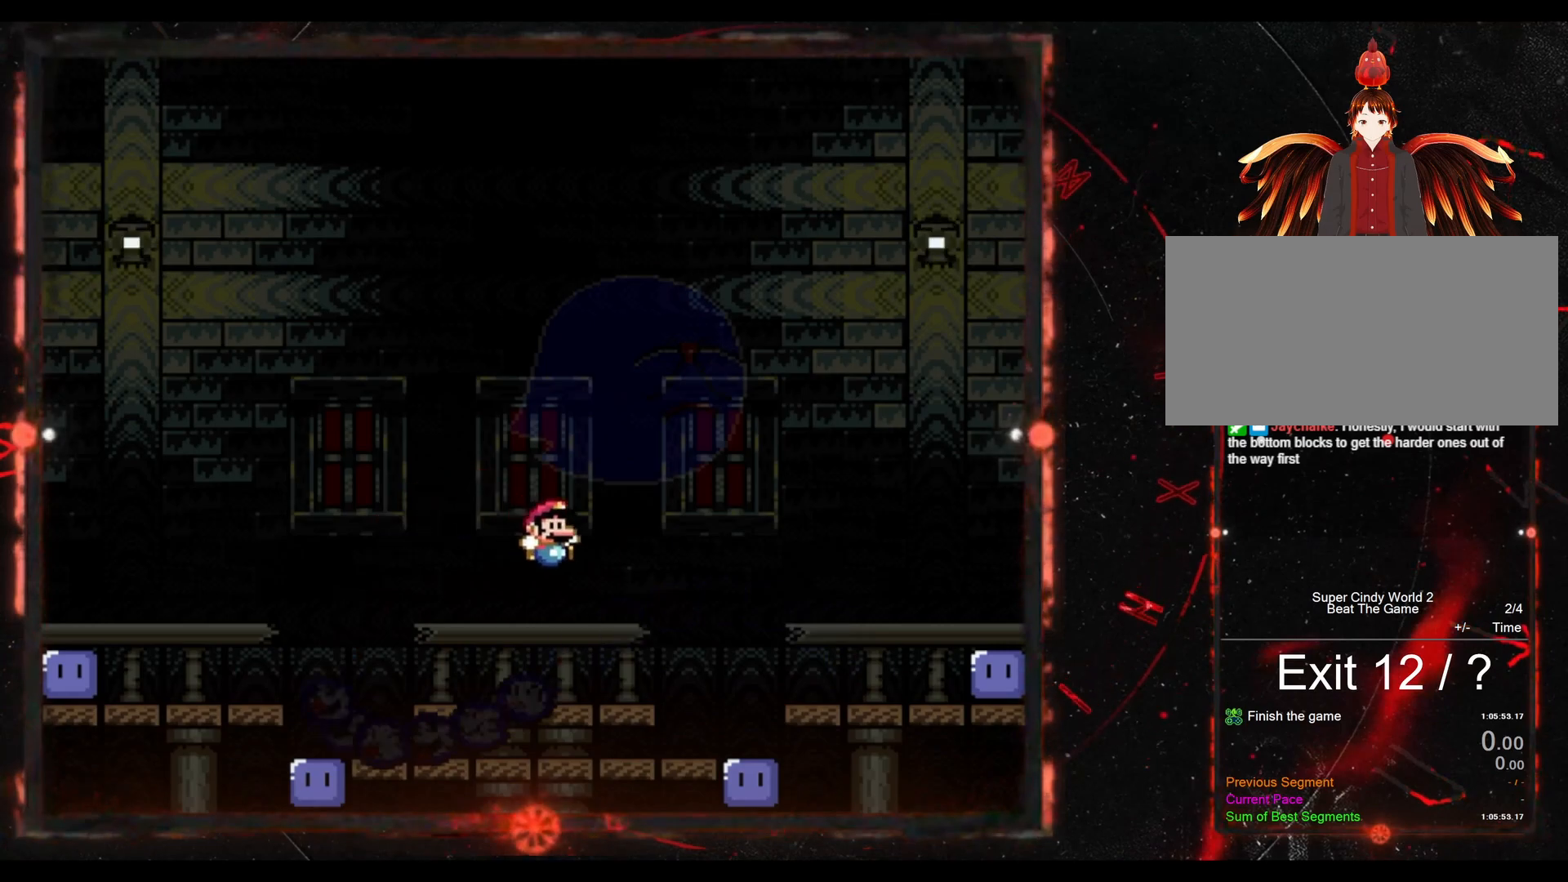
{"buttons": ["Y"], "events": [[167, "B", "up"], [167, "DPAD_RIGHT", "up"], [200, "DPAD_LEFT", "down"], [367, "DPAD_LEFT", "up"]]}
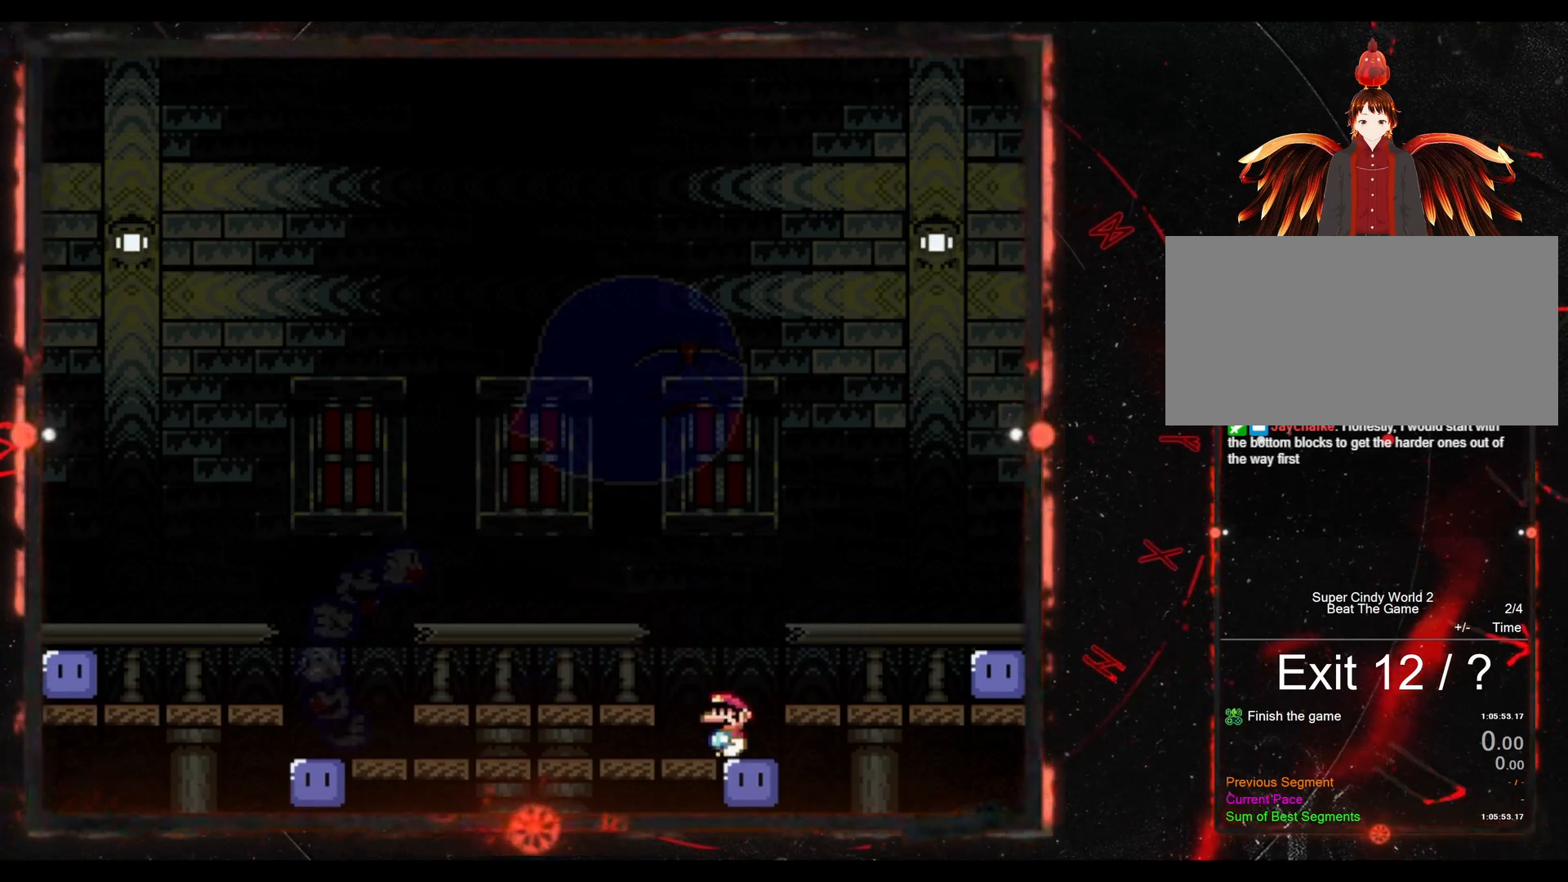
{"buttons": ["Y", "DPAD_LEFT"], "events": [[50, "Y", "up"], [167, "Y", "down"], [217, "DPAD_LEFT", "down"]]}
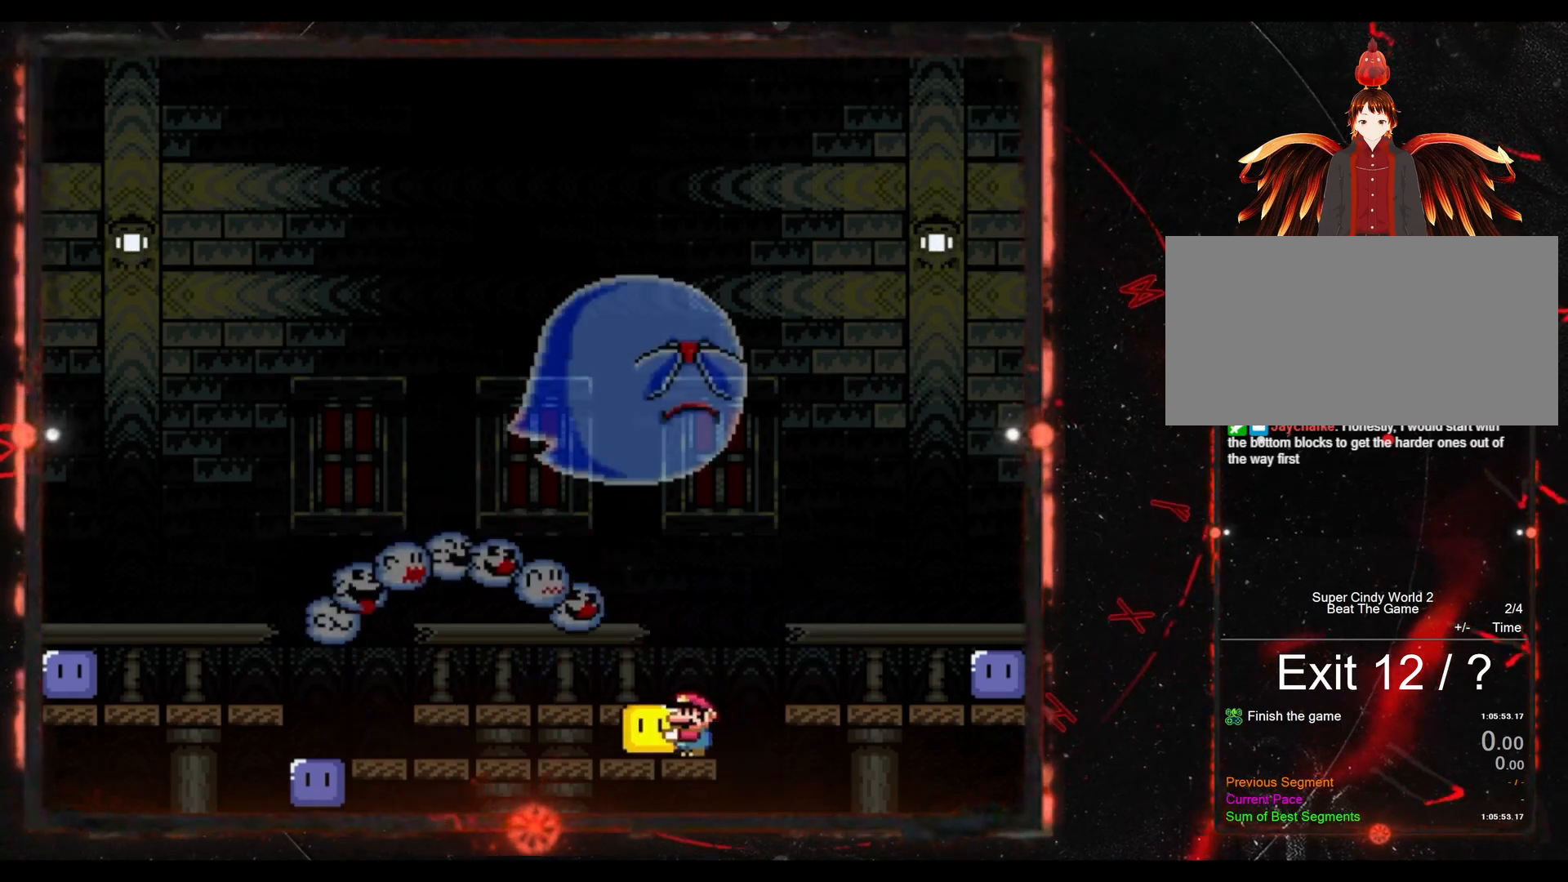
{"buttons": ["Y", "DPAD_RIGHT"], "events": [[233, "DPAD_LEFT", "up"], [367, "DPAD_RIGHT", "down"]]}
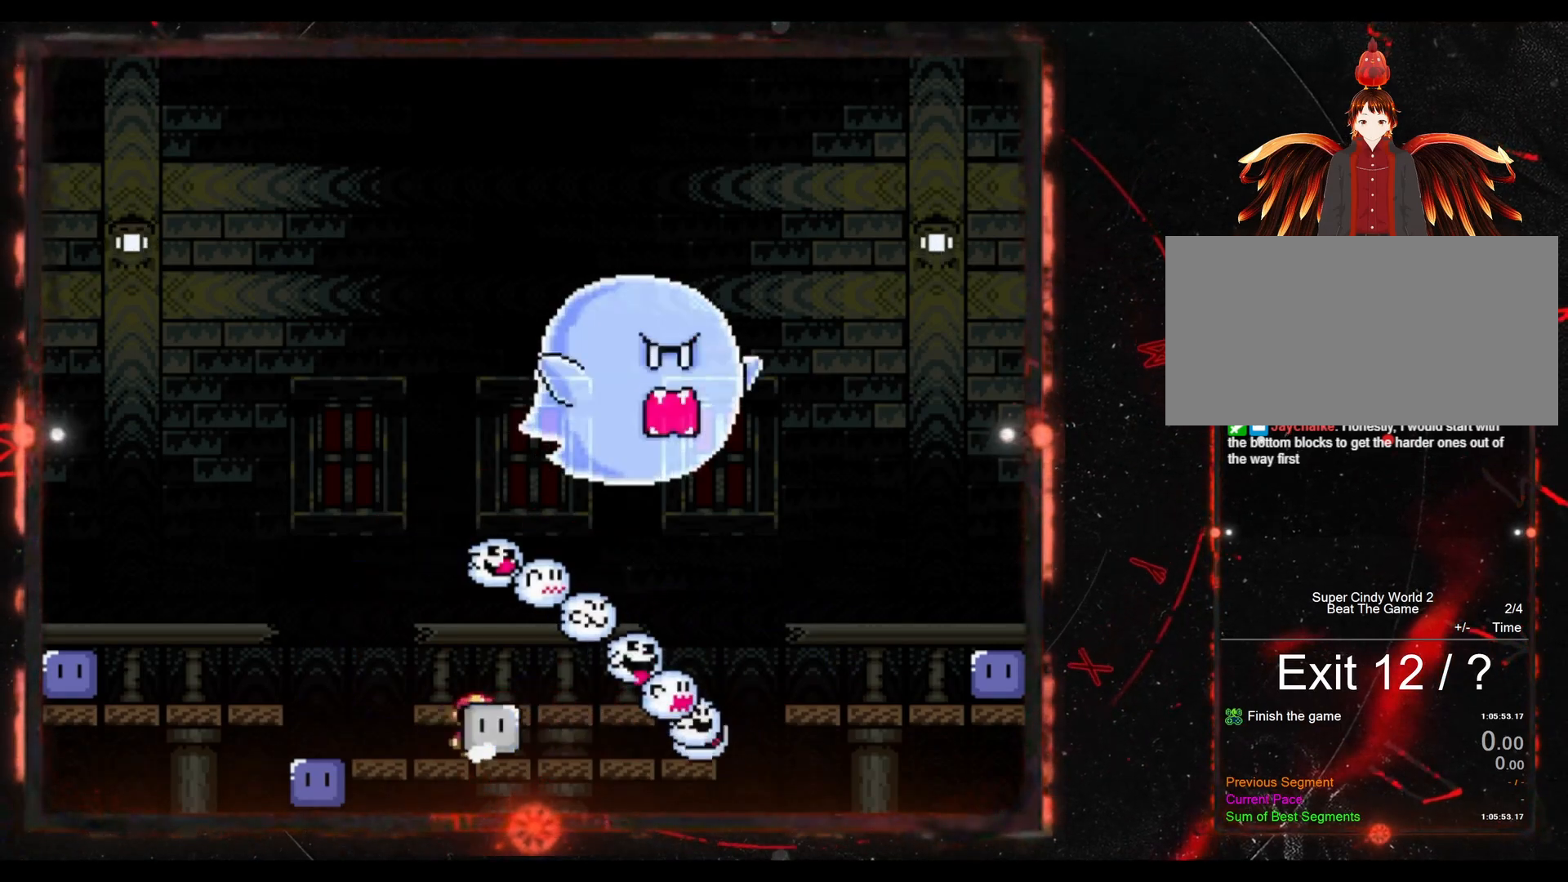
{"buttons": ["Y", "DPAD_LEFT"], "events": [[17, "DPAD_RIGHT", "up"], [83, "DPAD_UP", "down"], [250, "Y", "up"], [367, "DPAD_UP", "up"], [400, "Y", "down"], [433, "DPAD_LEFT", "down"]]}
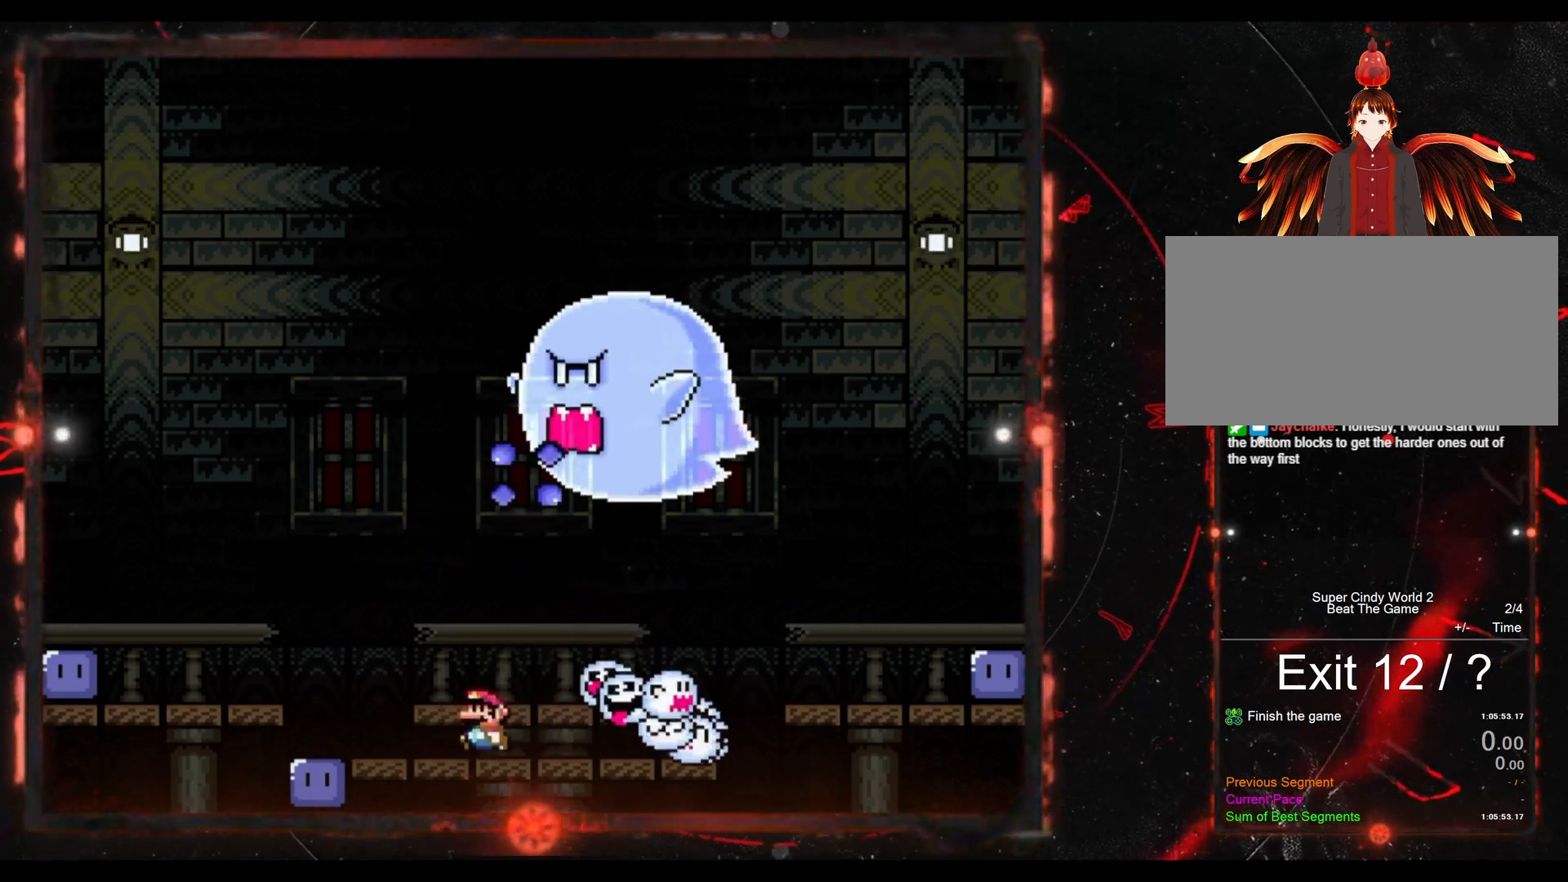
{"buttons": ["Y", "DPAD_LEFT"], "events": [[67, "B", "down"], [233, "DPAD_LEFT", "up"], [267, "DPAD_LEFT", "down"], [400, "B", "up"]]}
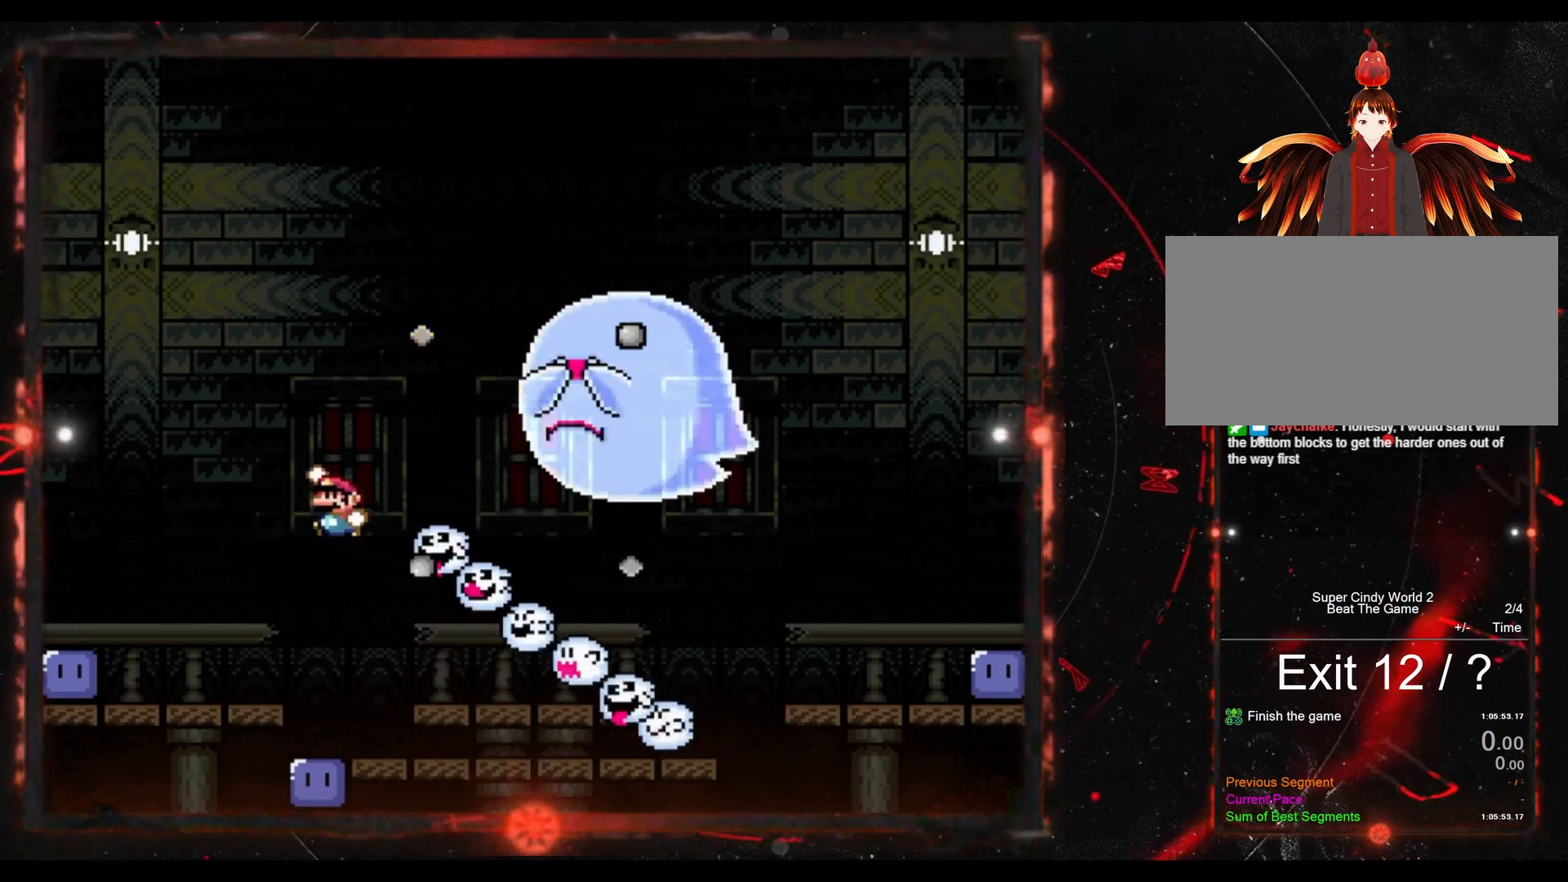
{"buttons": ["Y", "DPAD_RIGHT"], "events": [[100, "DPAD_LEFT", "up"], [150, "DPAD_RIGHT", "down"]]}
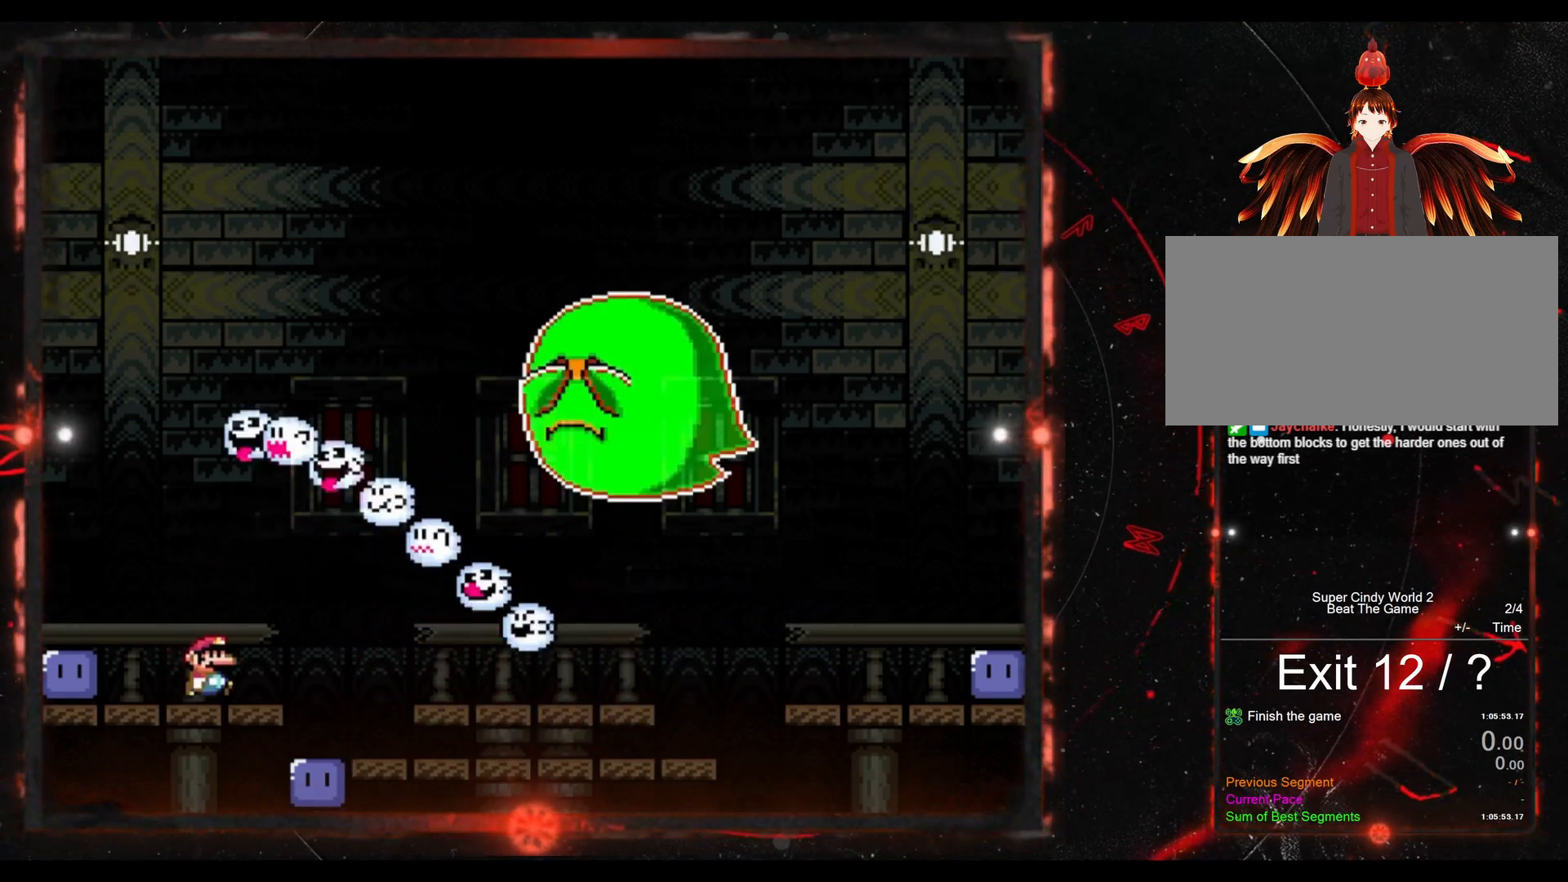
{"buttons": ["Y", "DPAD_RIGHT"], "events": []}
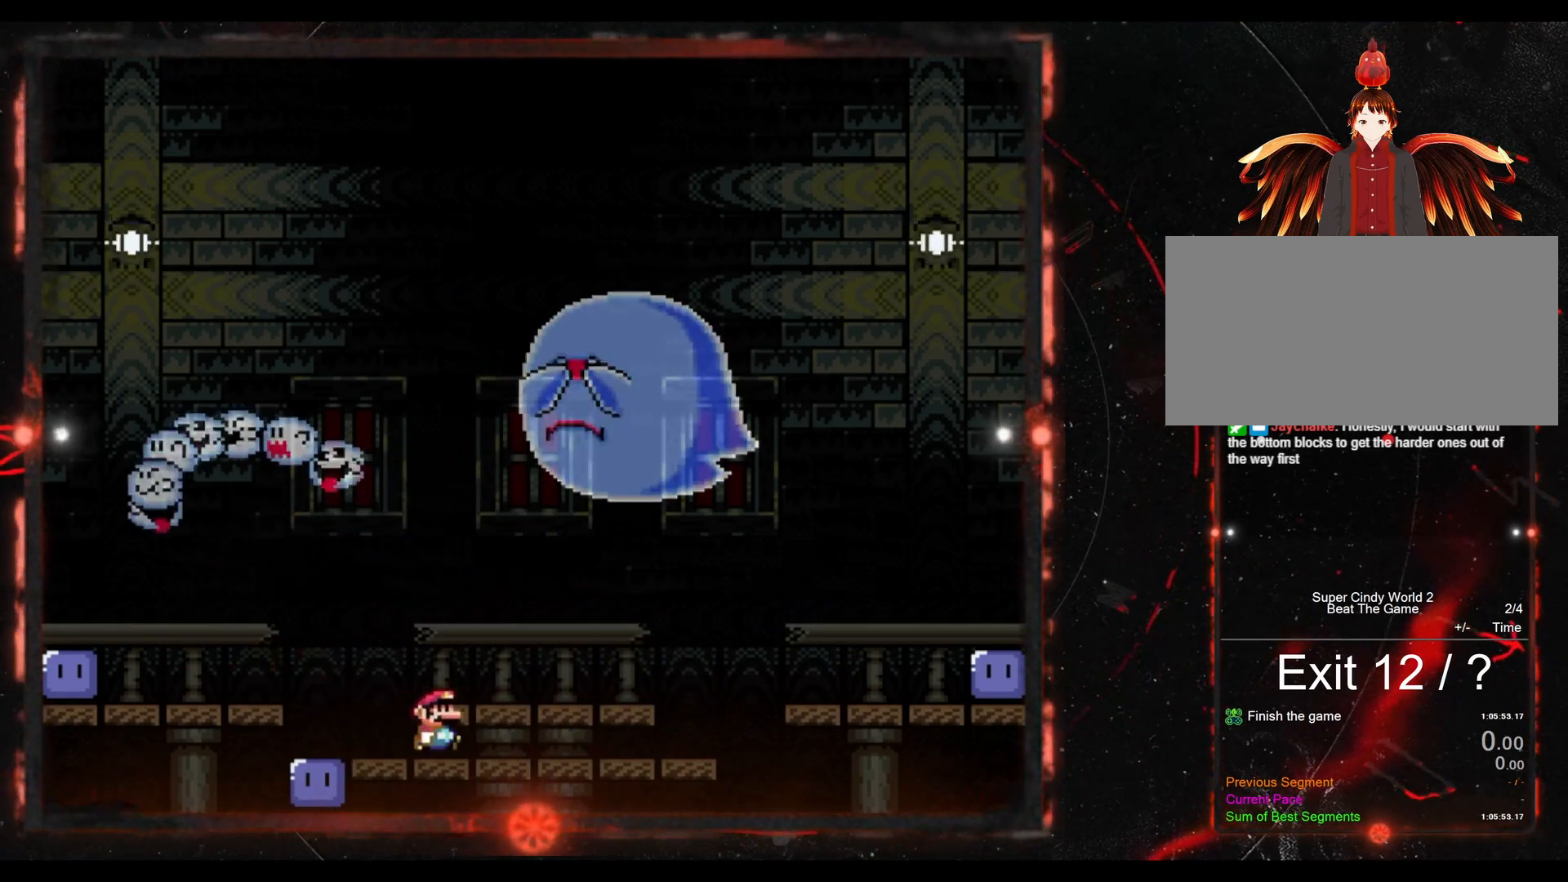
{"buttons": ["Y", "DPAD_RIGHT"], "events": [[83, "DPAD_RIGHT", "up"], [150, "DPAD_LEFT", "down"], [250, "DPAD_LEFT", "up"], [400, "DPAD_RIGHT", "down"]]}
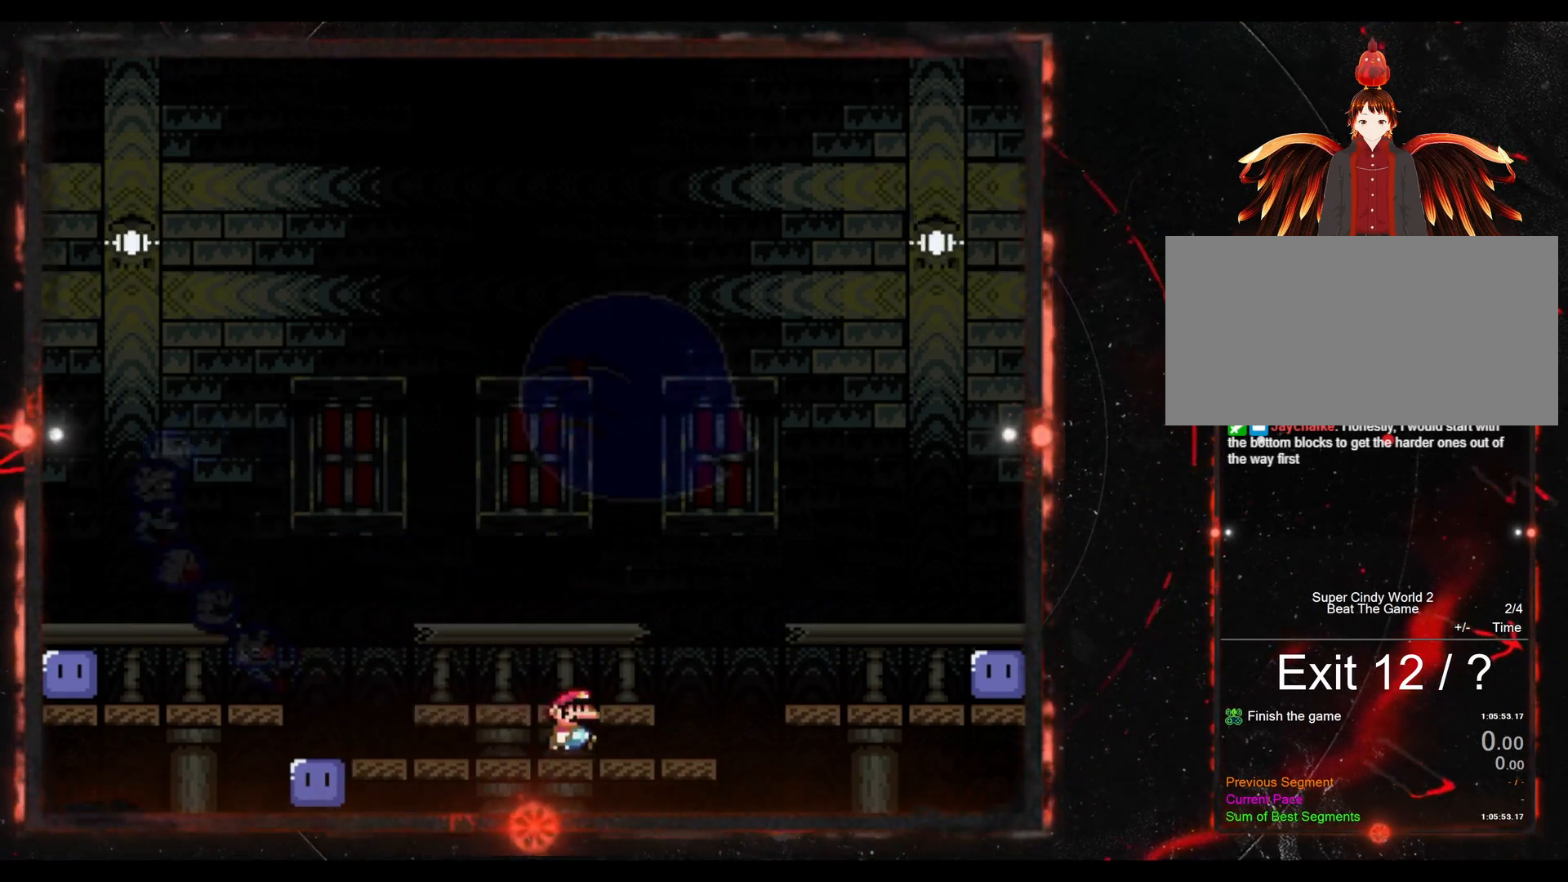
{"buttons": ["B", "Y", "DPAD_LEFT"], "events": [[133, "DPAD_RIGHT", "up"], [433, "DPAD_LEFT", "down"], [450, "B", "down"]]}
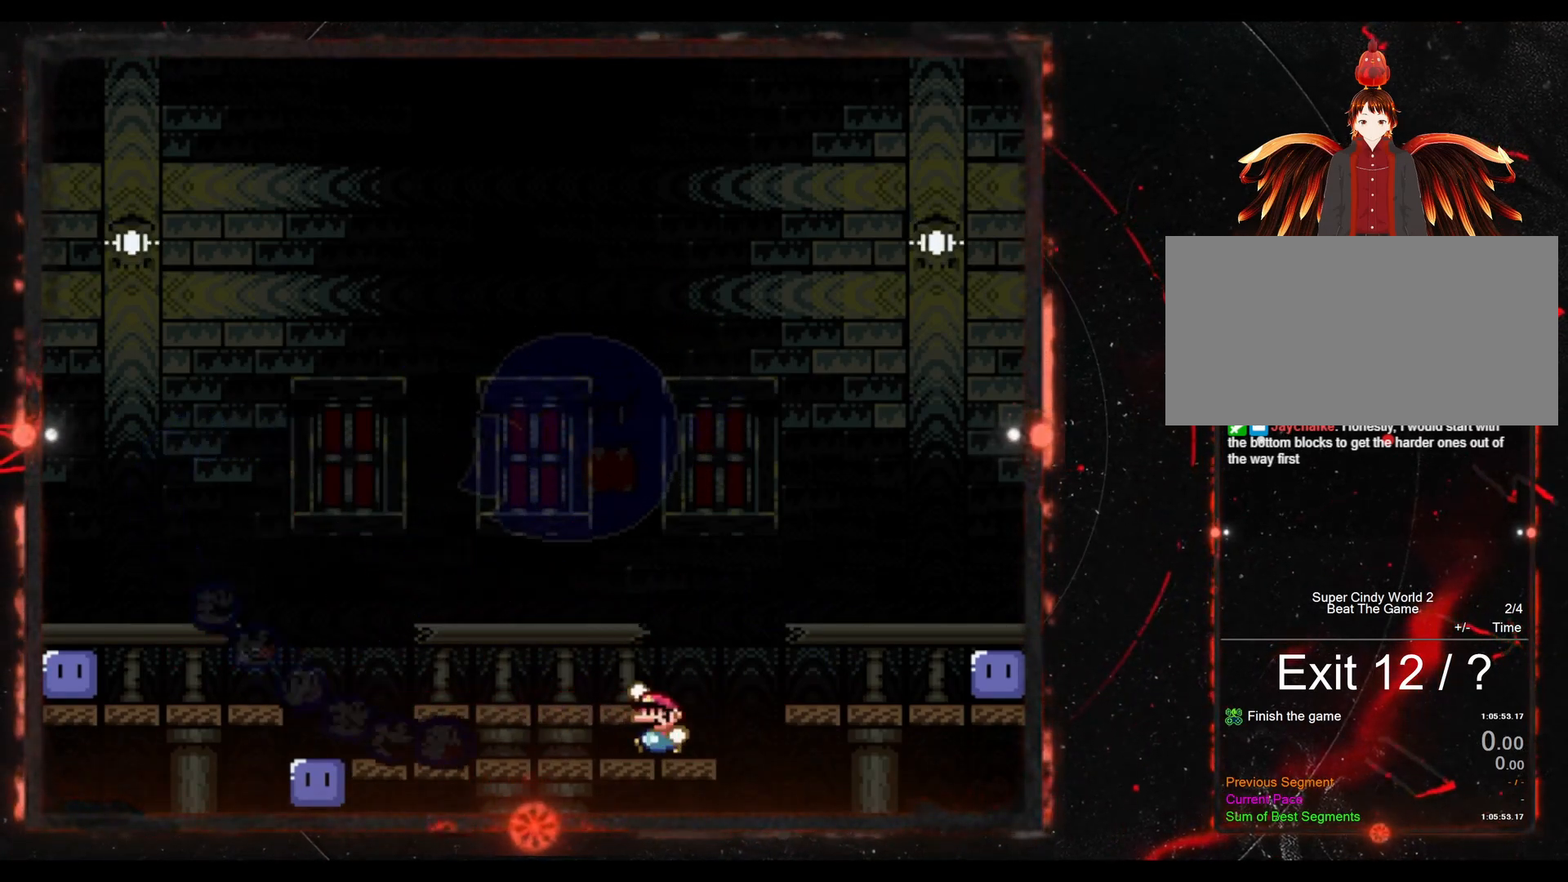
{"buttons": ["B", "Y", "DPAD_LEFT"], "events": []}
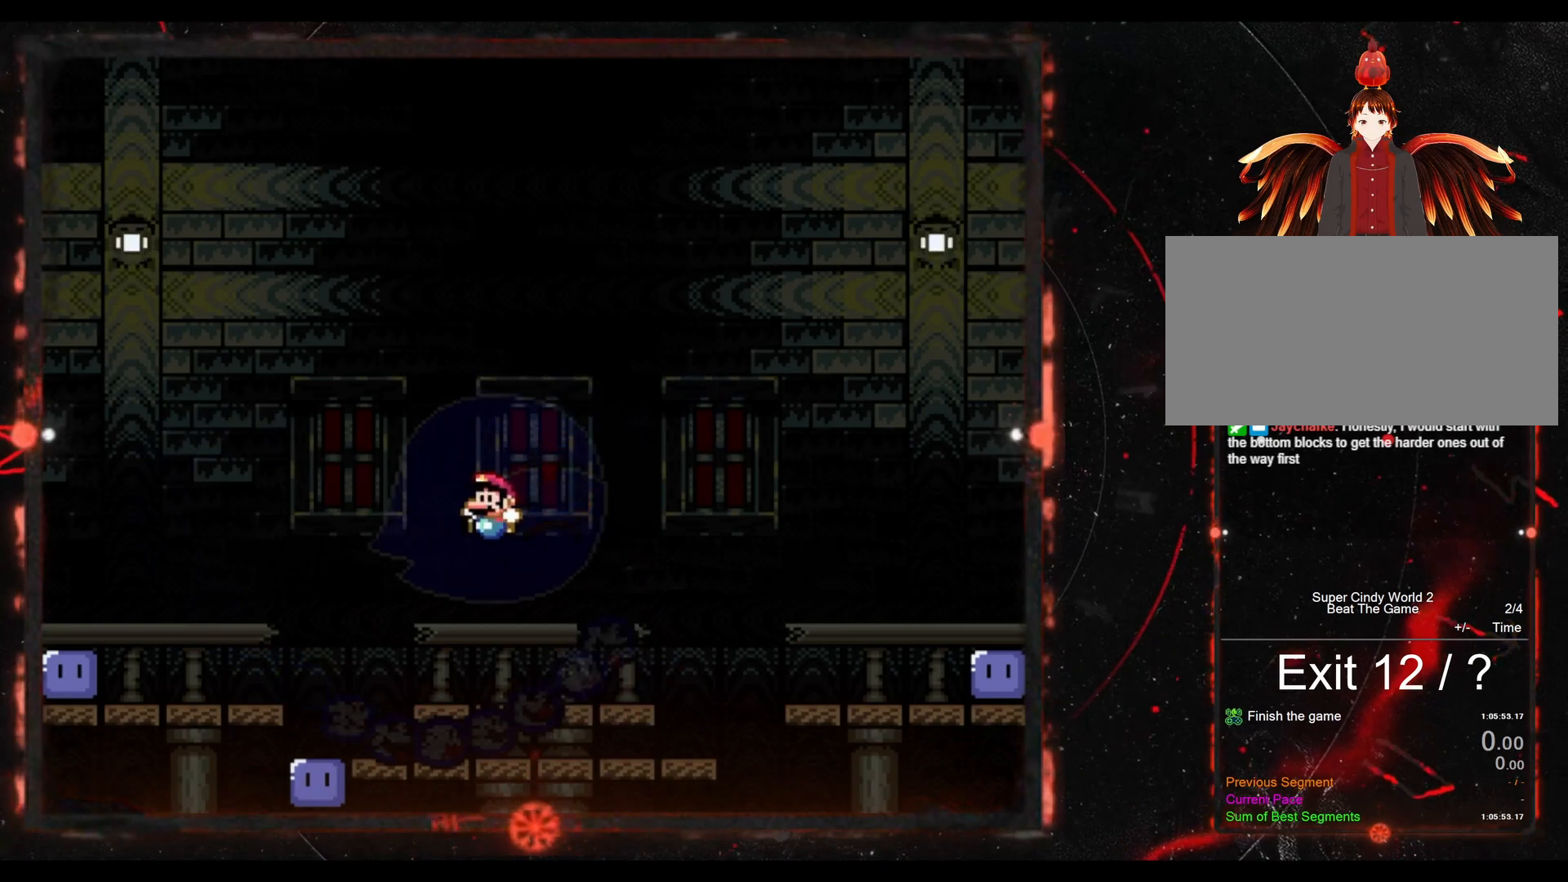
{"buttons": ["Y", "DPAD_RIGHT"], "events": [[50, "DPAD_LEFT", "up"], [133, "DPAD_RIGHT", "down"], [200, "B", "up"]]}
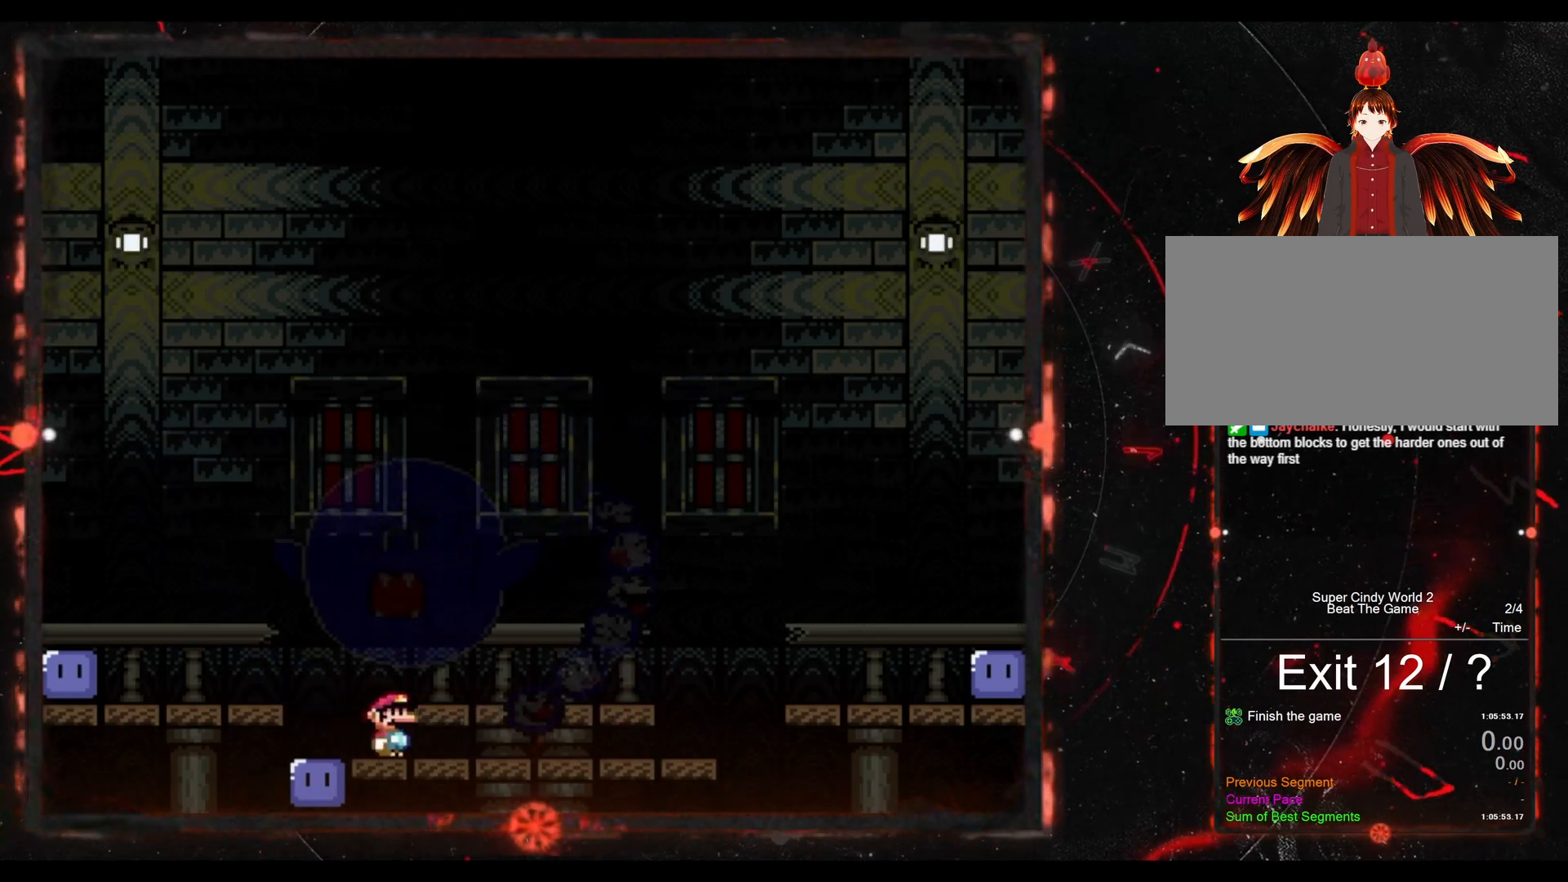
{"buttons": ["Y", "DPAD_LEFT"], "events": [[367, "DPAD_RIGHT", "up"], [450, "DPAD_LEFT", "down"]]}
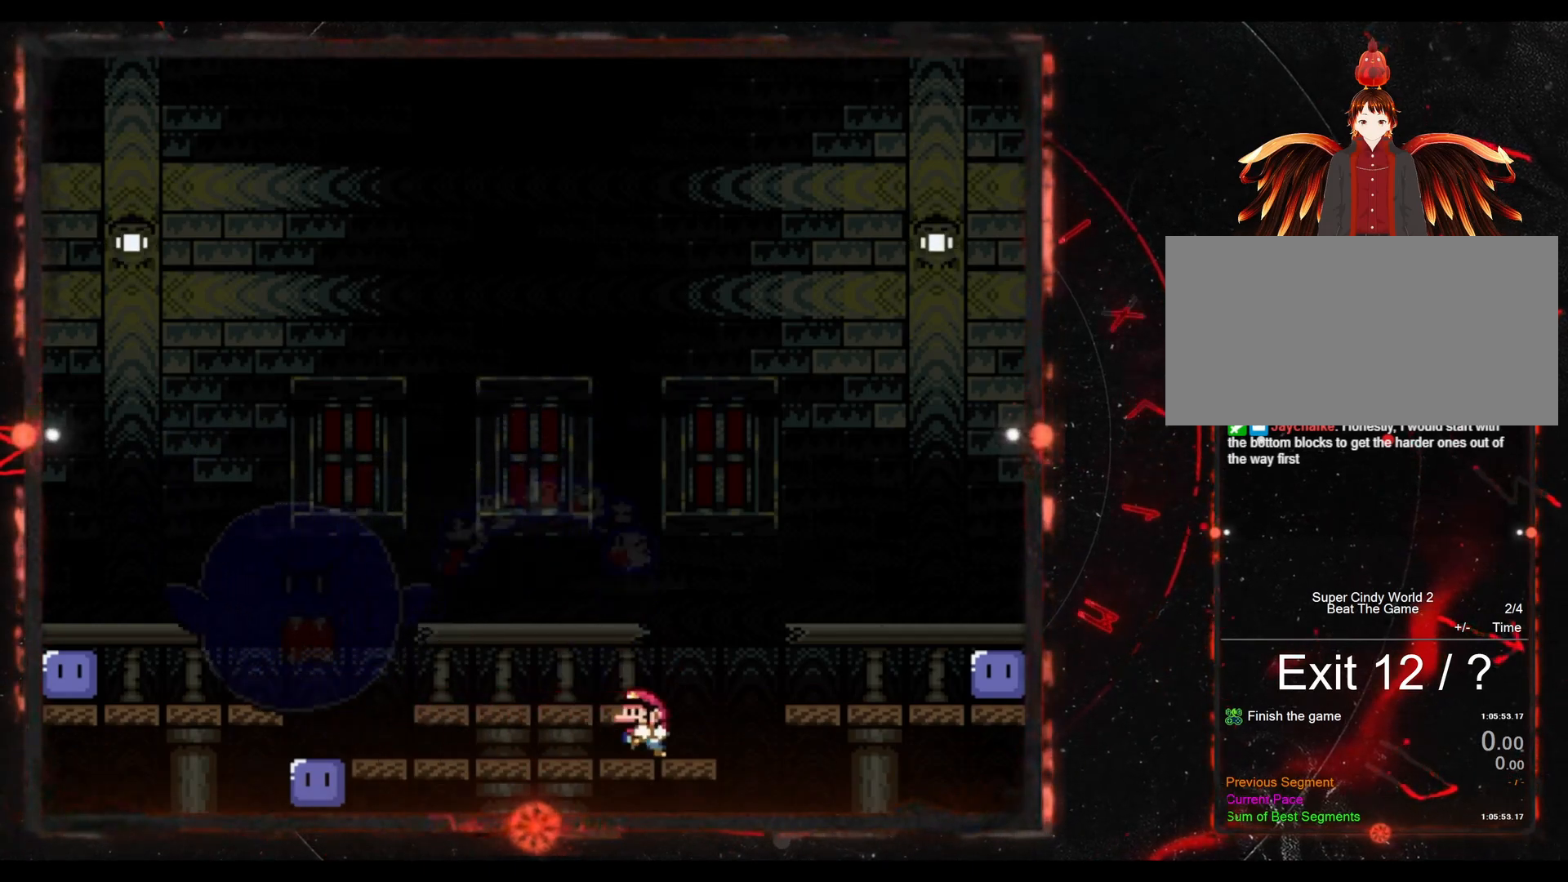
{"buttons": ["B", "Y", "DPAD_LEFT"], "events": [[67, "DPAD_LEFT", "up"], [200, "DPAD_RIGHT", "down"], [300, "DPAD_RIGHT", "up"], [450, "DPAD_LEFT", "down"], [467, "B", "down"]]}
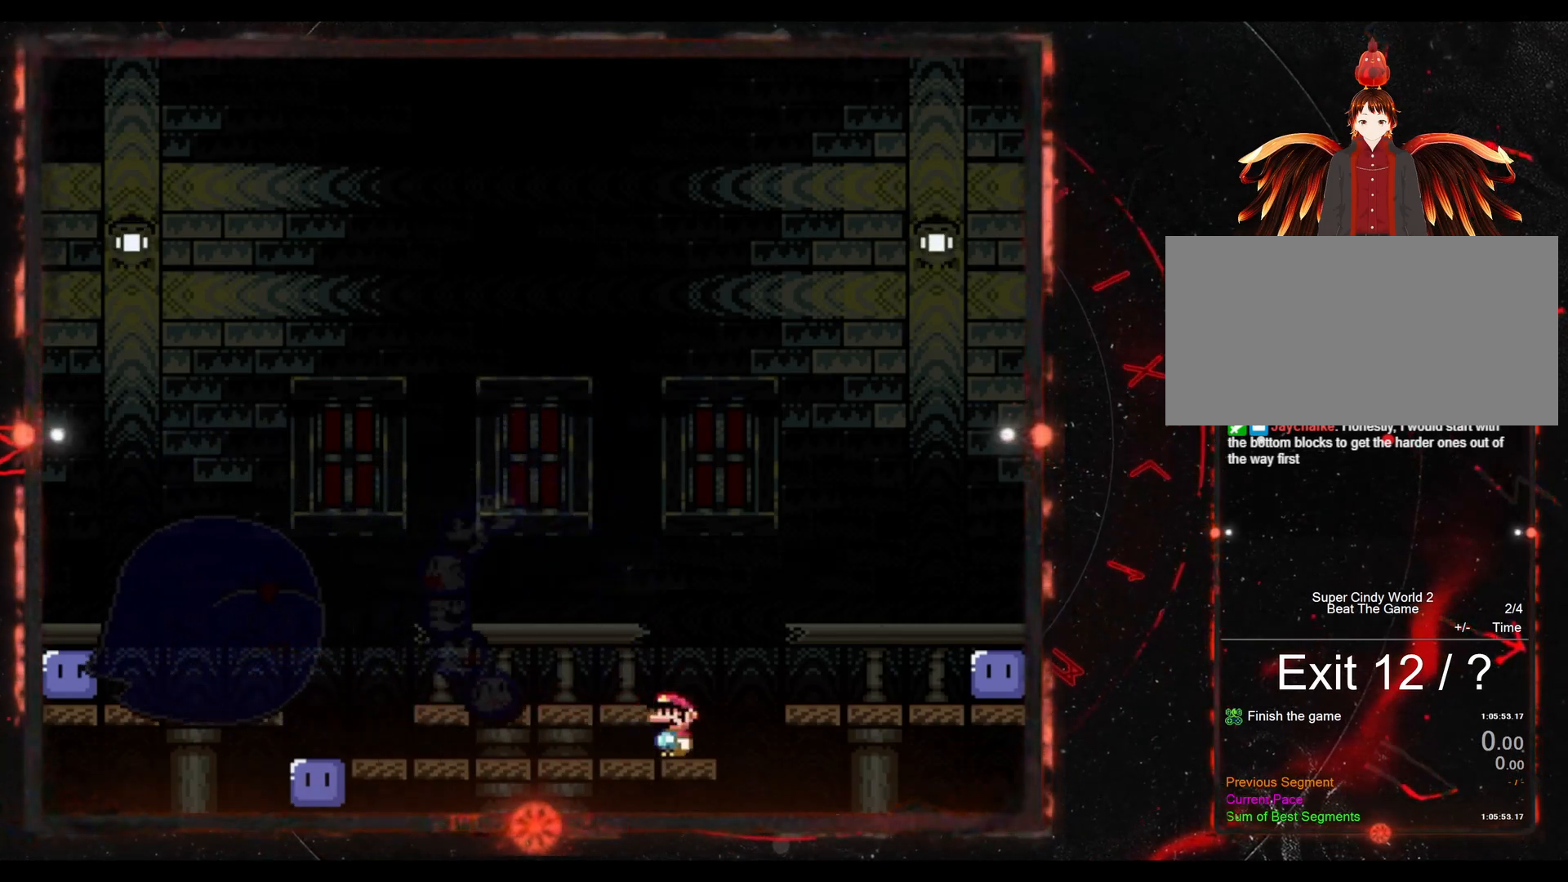
{"buttons": ["B", "Y", "DPAD_LEFT"], "events": []}
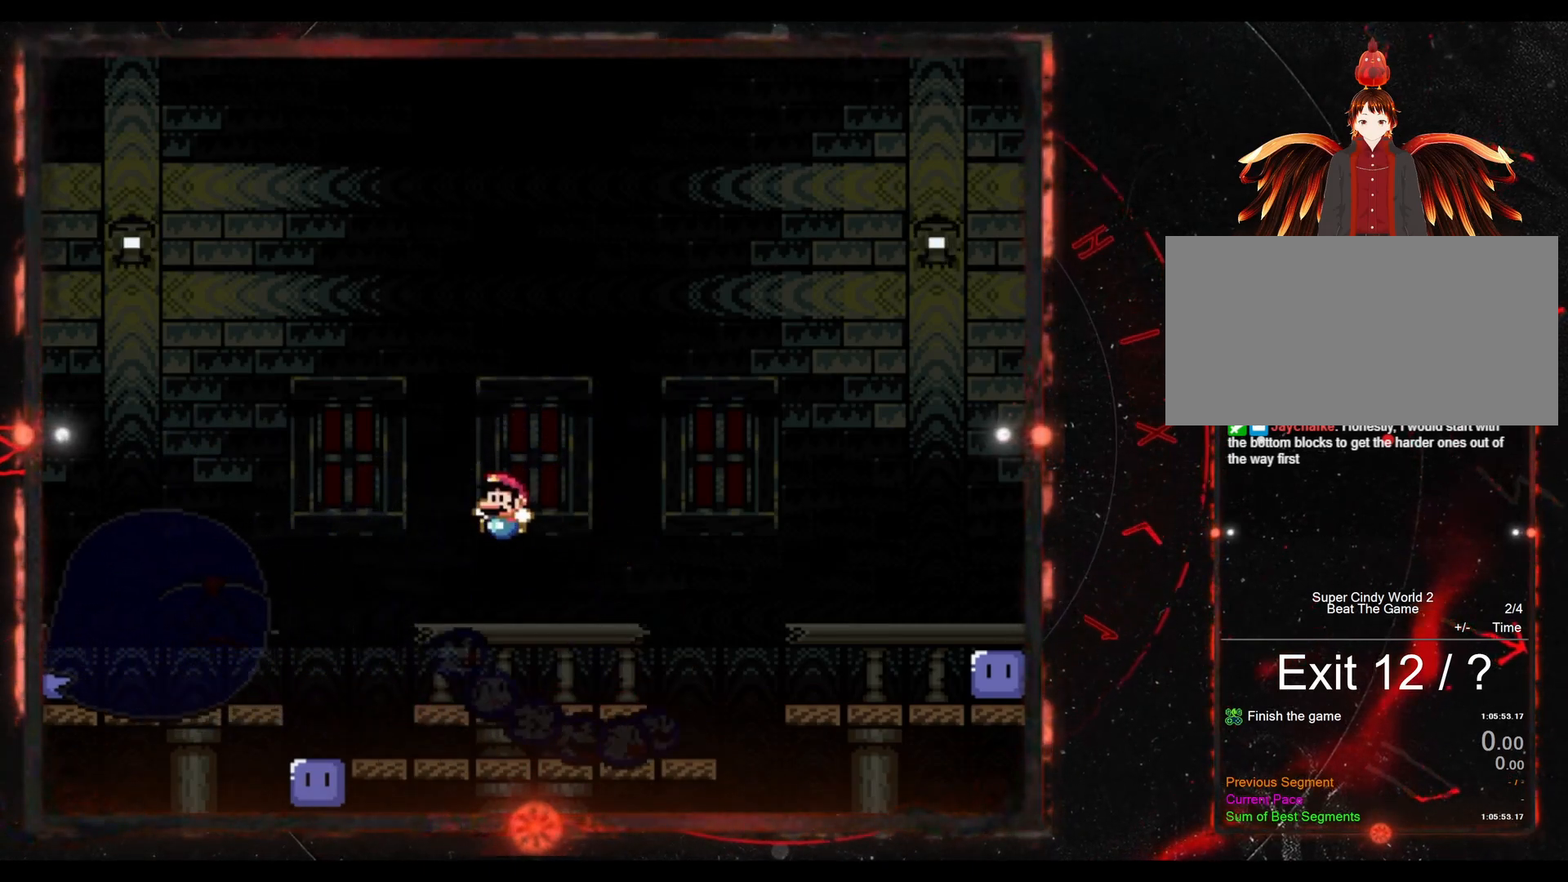
{"buttons": ["Y", "DPAD_RIGHT"], "events": [[67, "DPAD_LEFT", "up"], [183, "B", "up"], [183, "DPAD_RIGHT", "down"]]}
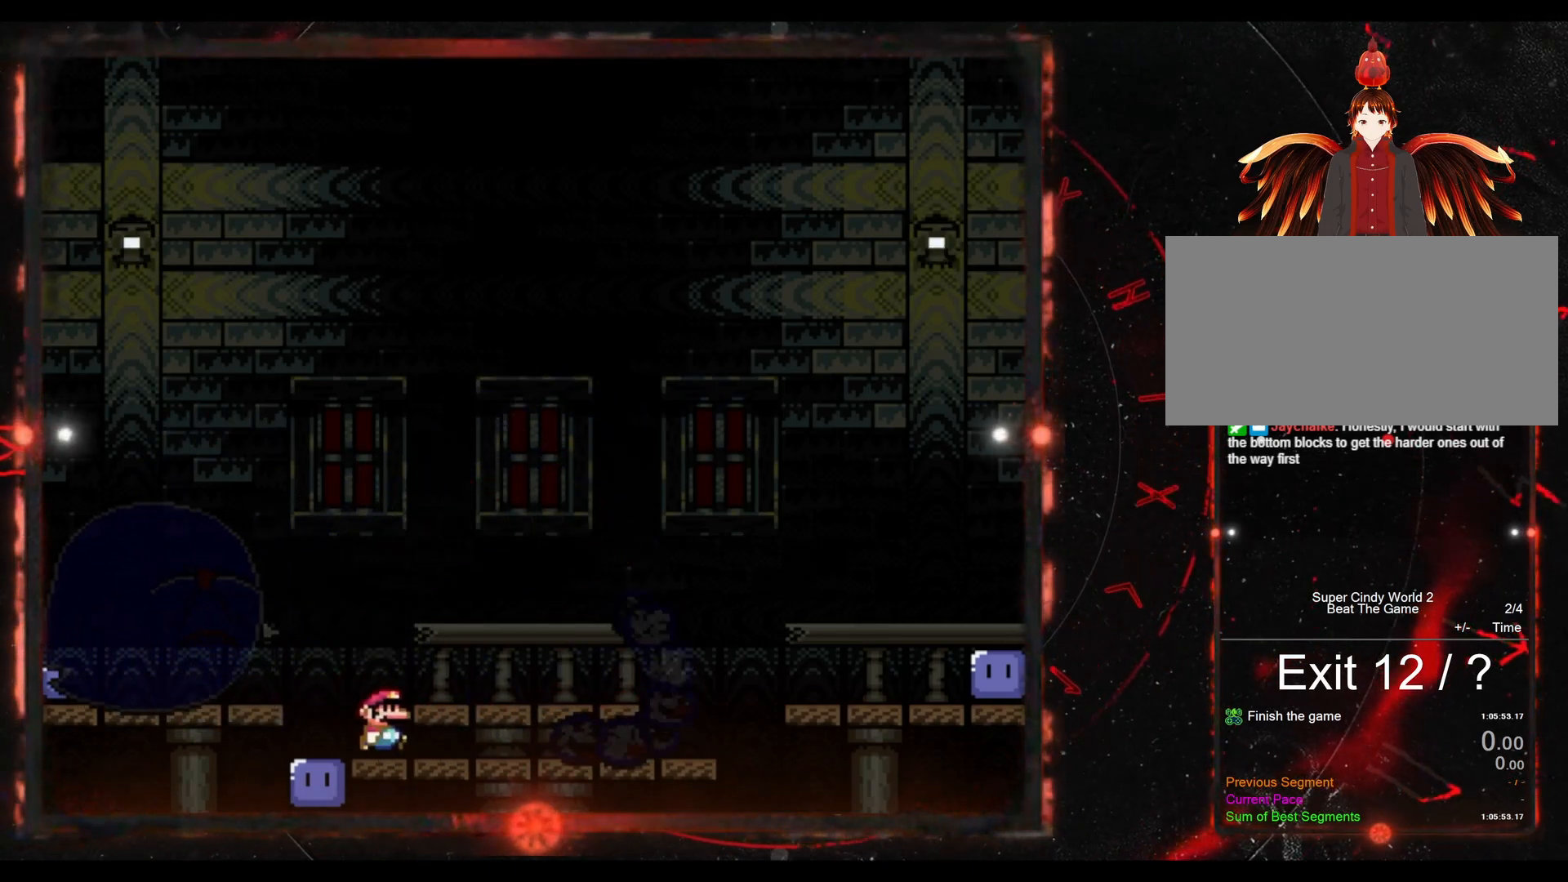
{"buttons": ["Y", "DPAD_LEFT"], "events": [[33, "DPAD_RIGHT", "up"], [117, "DPAD_RIGHT", "down"], [417, "DPAD_RIGHT", "up"], [467, "DPAD_LEFT", "down"]]}
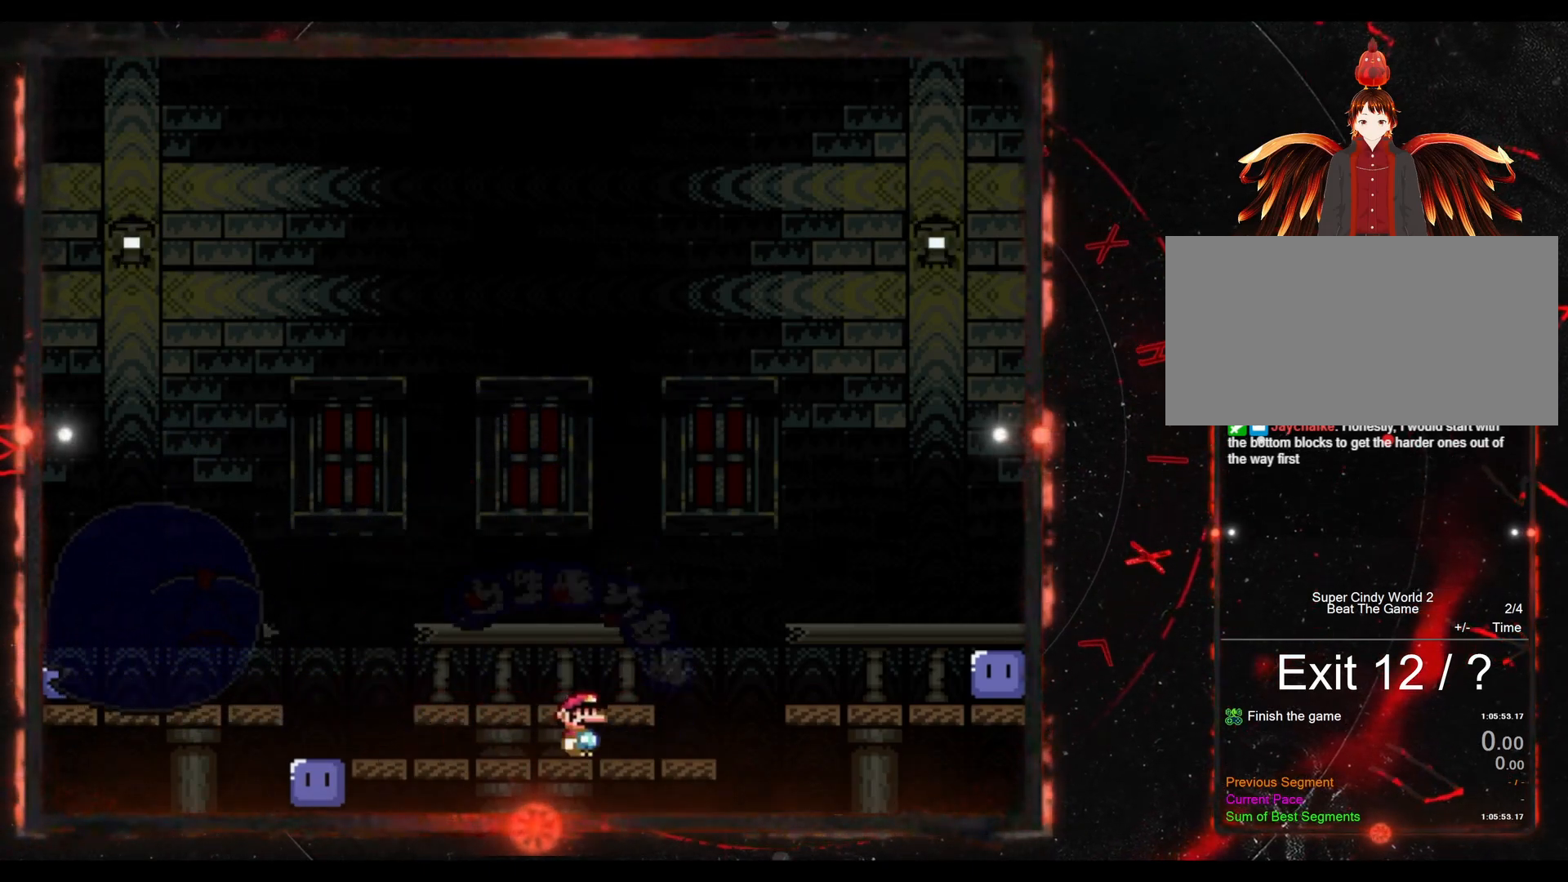
{"buttons": ["B", "Y", "DPAD_RIGHT"], "events": [[83, "DPAD_LEFT", "up"], [250, "DPAD_RIGHT", "down"], [483, "B", "down"]]}
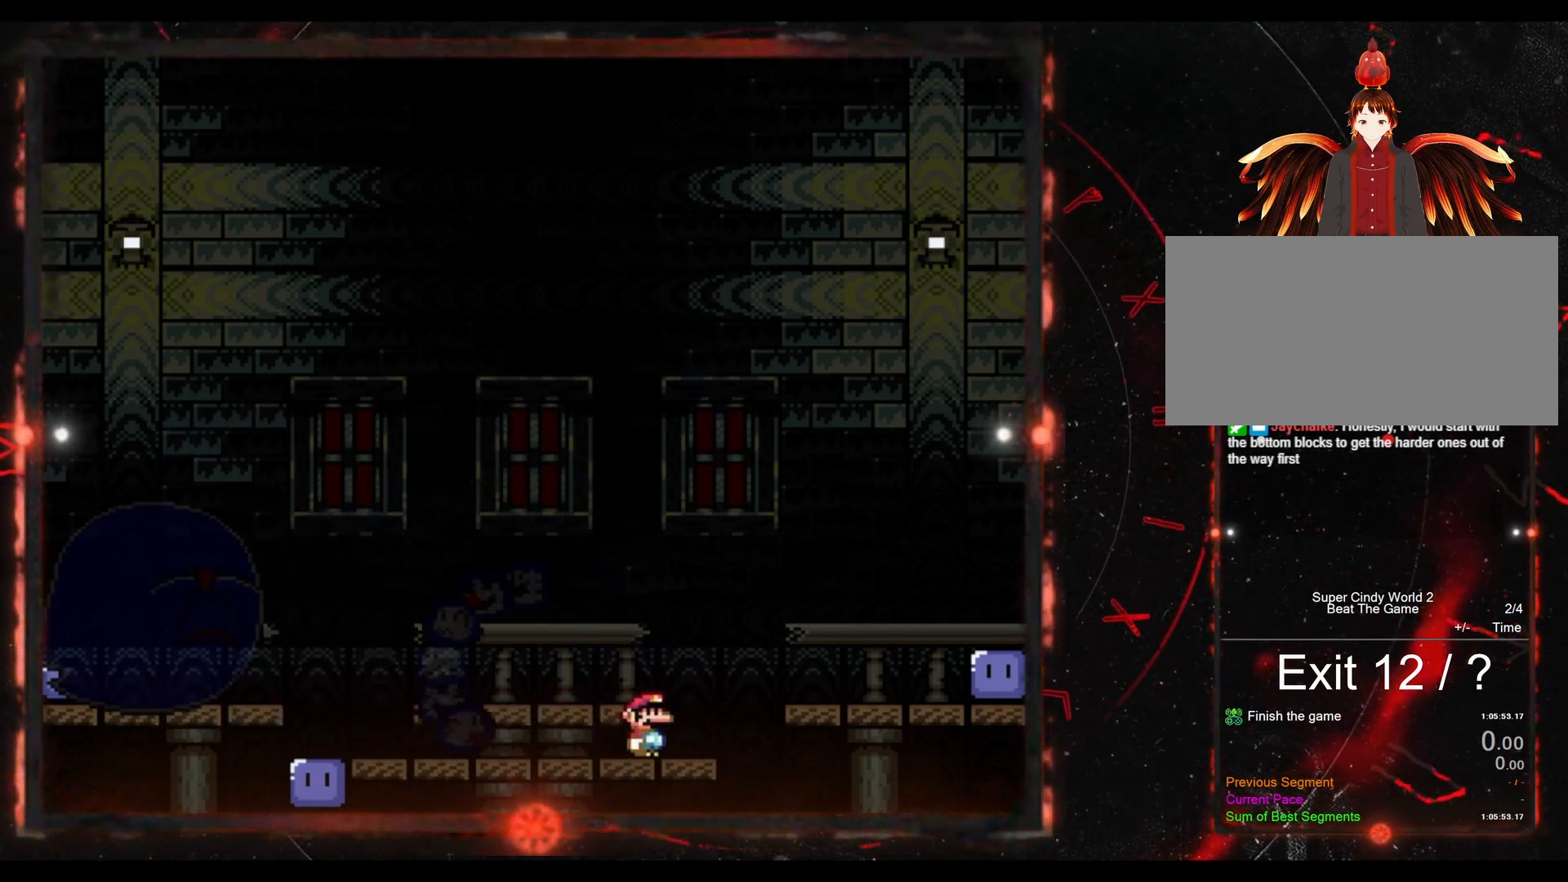
{"buttons": ["DPAD_RIGHT"], "events": [[450, "B", "up"], [483, "Y", "up"]]}
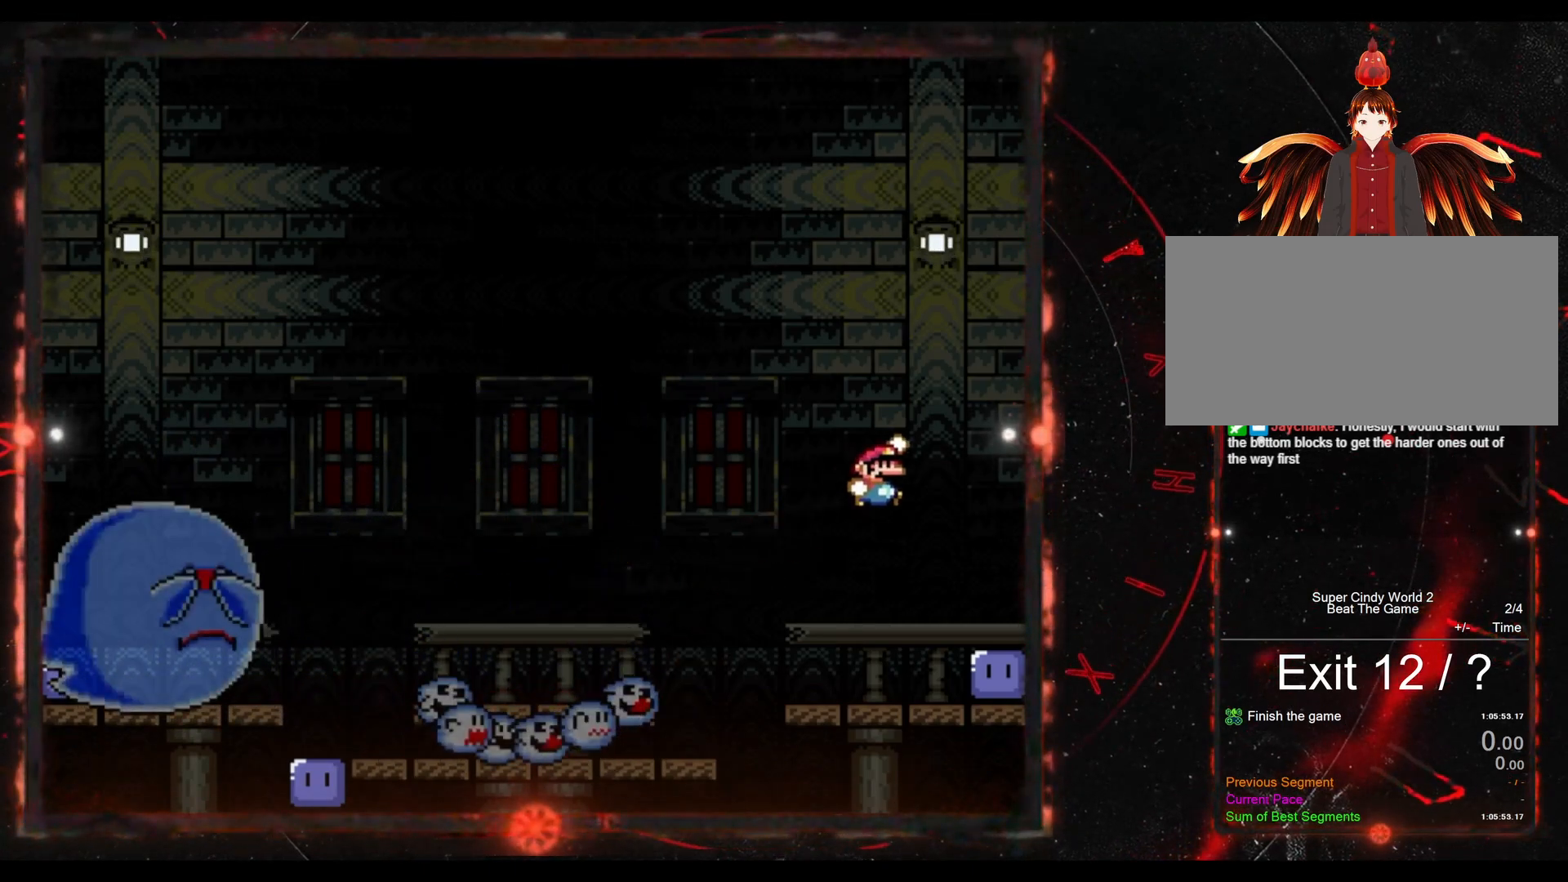
{"buttons": ["Y", "DPAD_LEFT"], "events": [[117, "DPAD_RIGHT", "up"], [183, "Y", "down"], [267, "DPAD_LEFT", "down"]]}
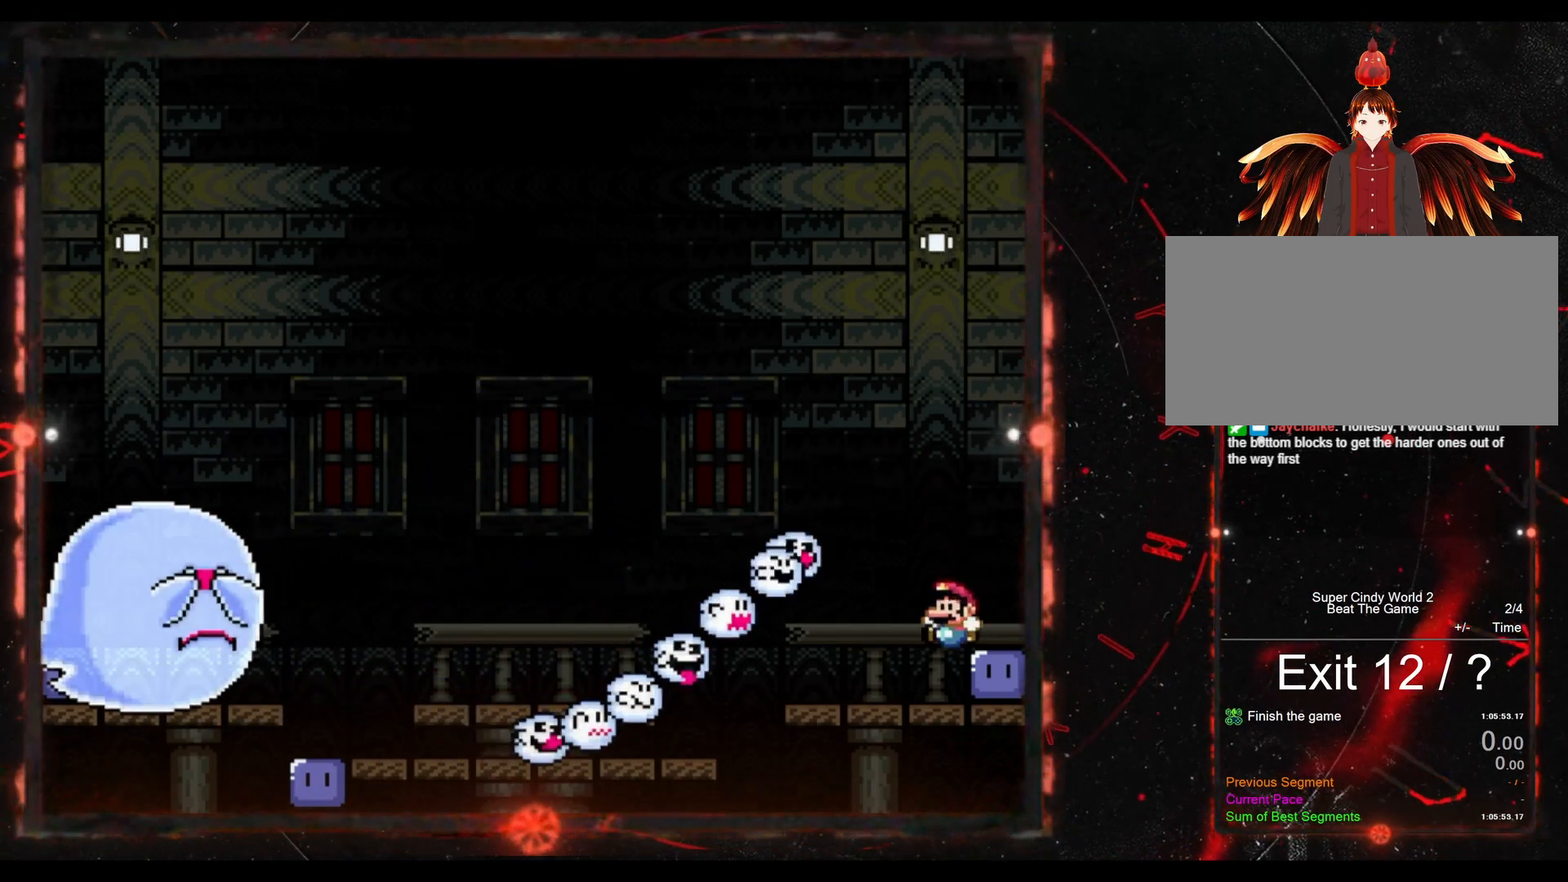
{"buttons": ["Y"], "events": [[17, "DPAD_LEFT", "up"], [83, "DPAD_RIGHT", "down"], [383, "Y", "up"], [433, "Y", "down"], [467, "DPAD_RIGHT", "up"]]}
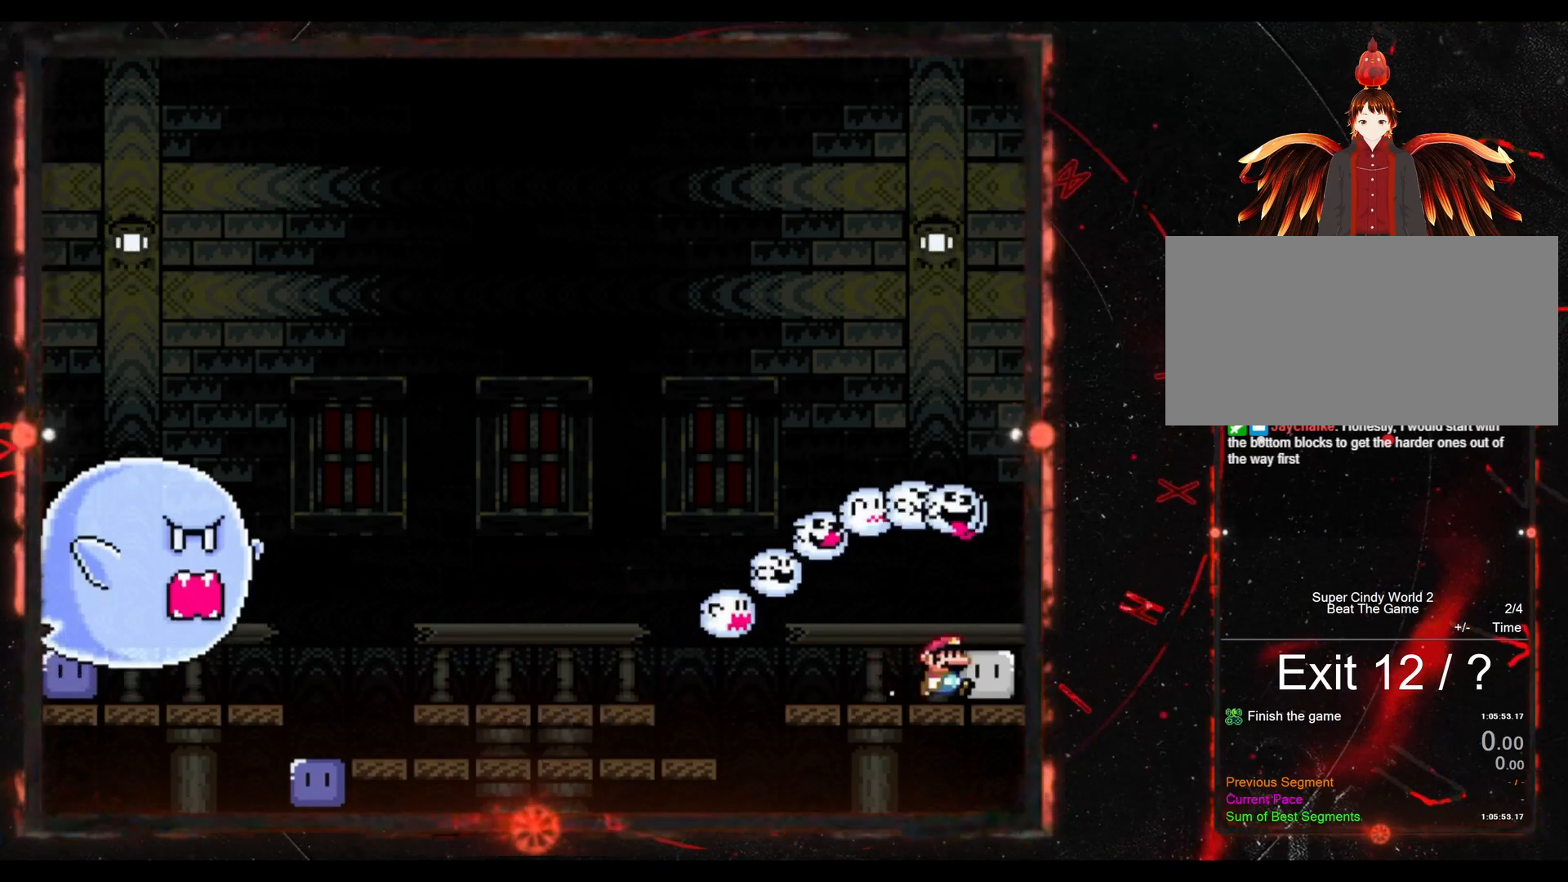
{"buttons": ["B", "Y", "DPAD_LEFT"], "events": [[17, "DPAD_LEFT", "down"], [433, "B", "down"]]}
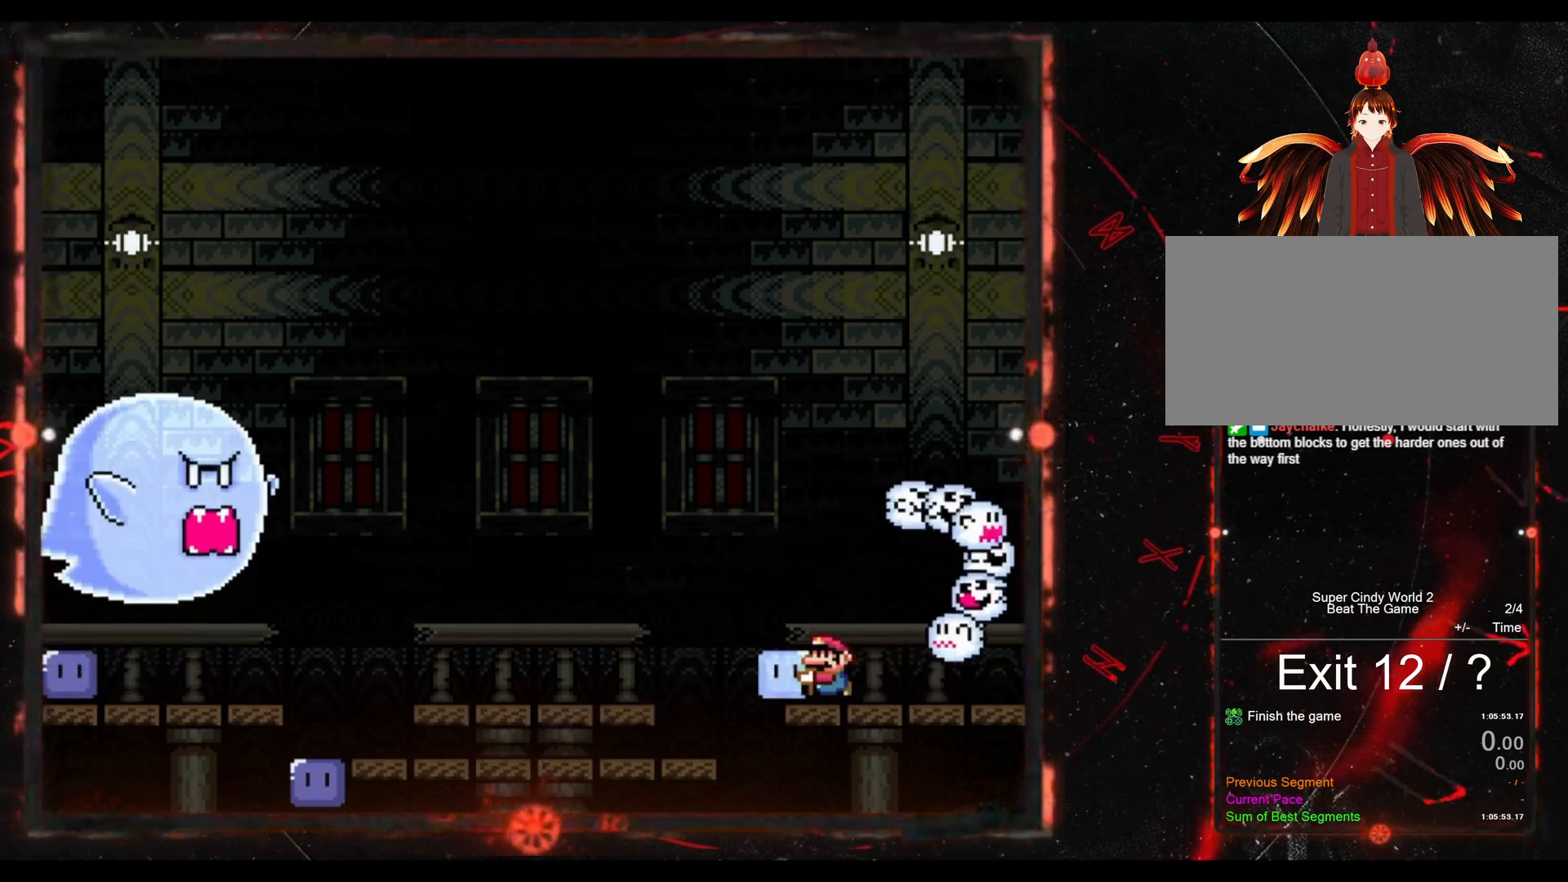
{"buttons": ["Y", "DPAD_UP"], "events": [[67, "B", "up"], [350, "DPAD_LEFT", "up"], [500, "DPAD_UP", "down"]]}
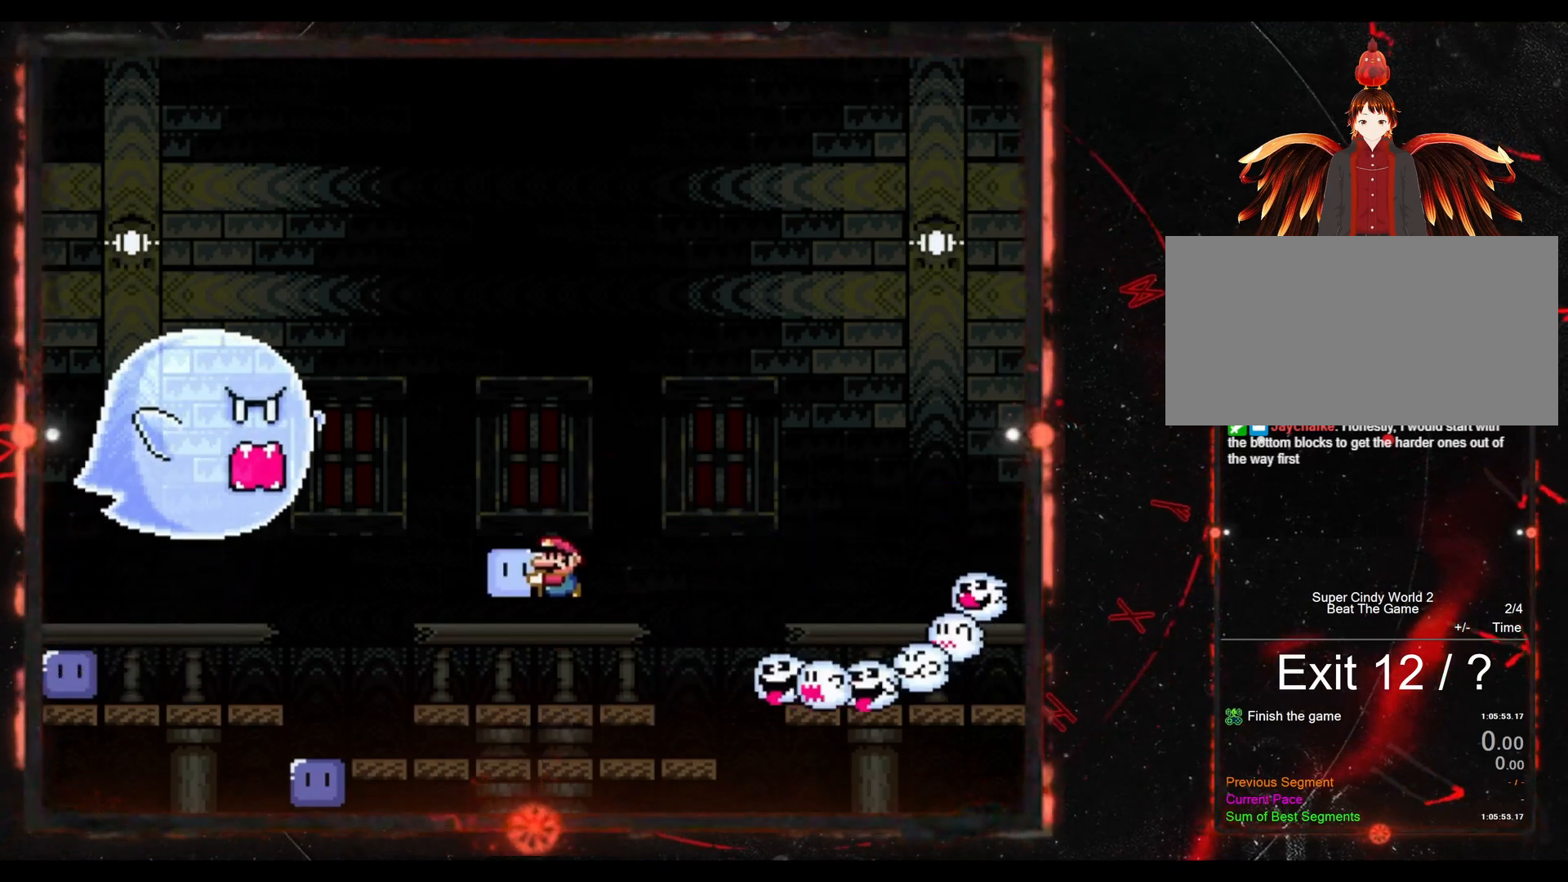
{"buttons": ["DPAD_UP"], "events": [[433, "Y", "up"]]}
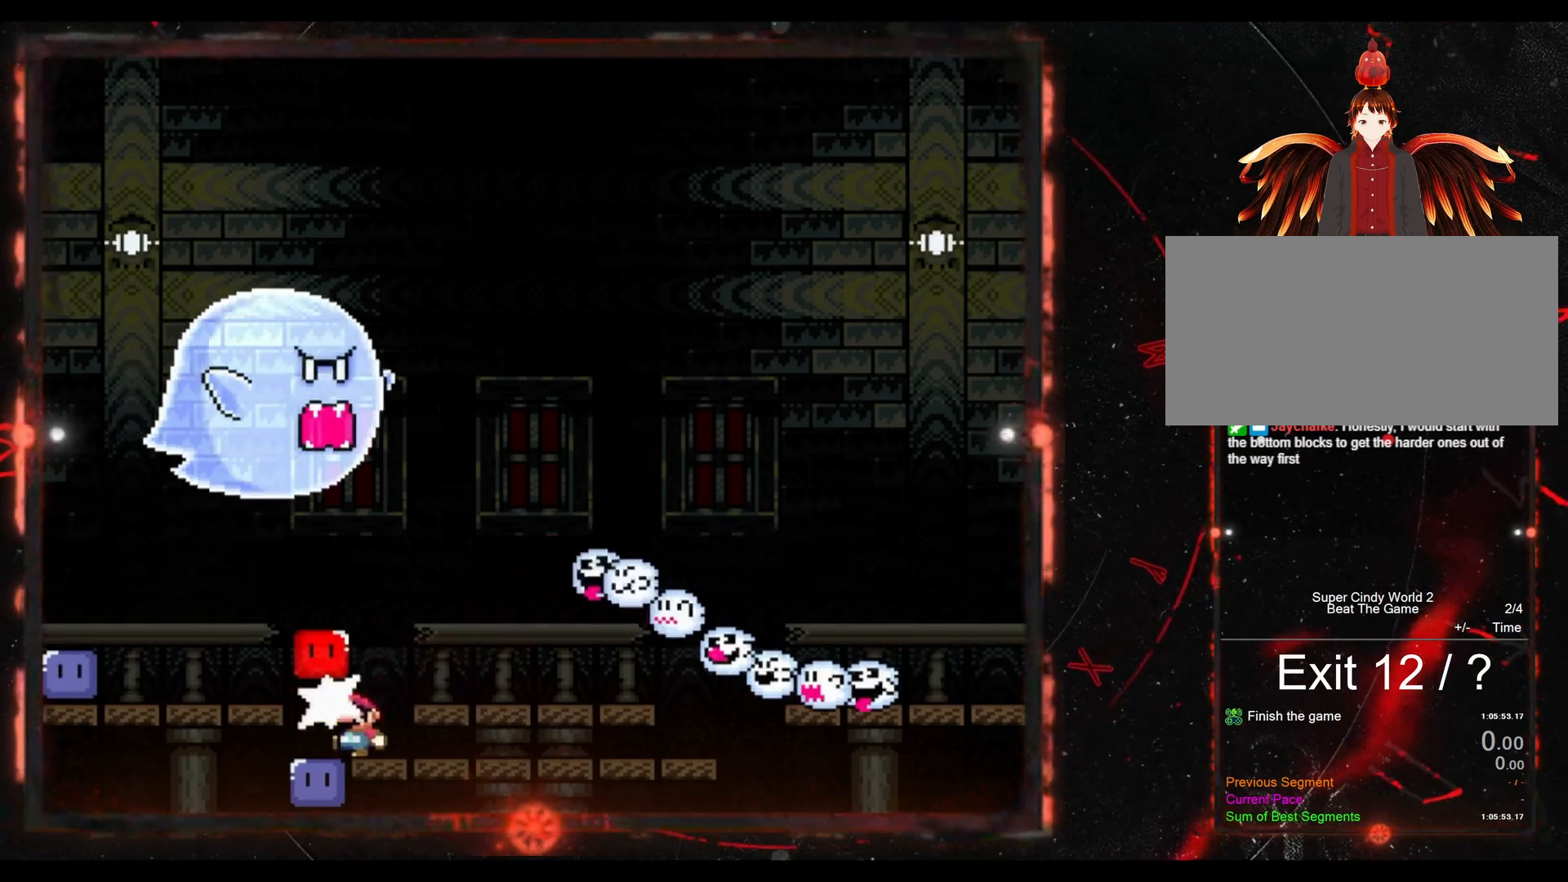
{"buttons": ["Y", "DPAD_RIGHT"], "events": [[17, "DPAD_RIGHT", "down"], [17, "DPAD_UP", "up"], [17, "Y", "down"], [50, "B", "down"], [233, "B", "up"], [283, "DPAD_RIGHT", "up"], [383, "DPAD_RIGHT", "down"]]}
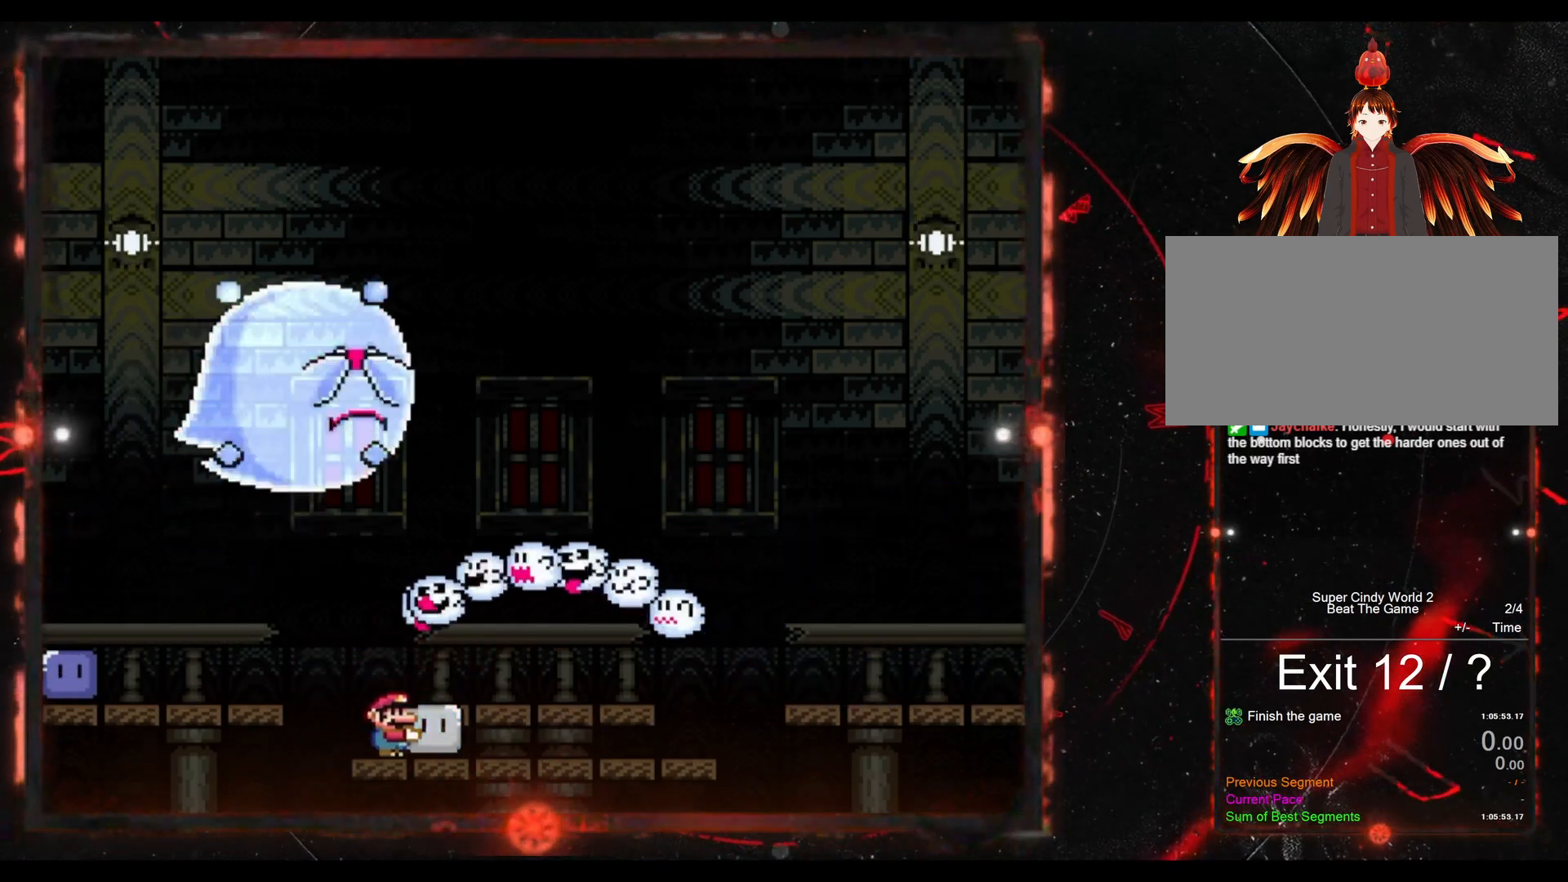
{"buttons": ["Y", "DPAD_LEFT"], "events": [[283, "DPAD_RIGHT", "up"], [433, "DPAD_LEFT", "down"]]}
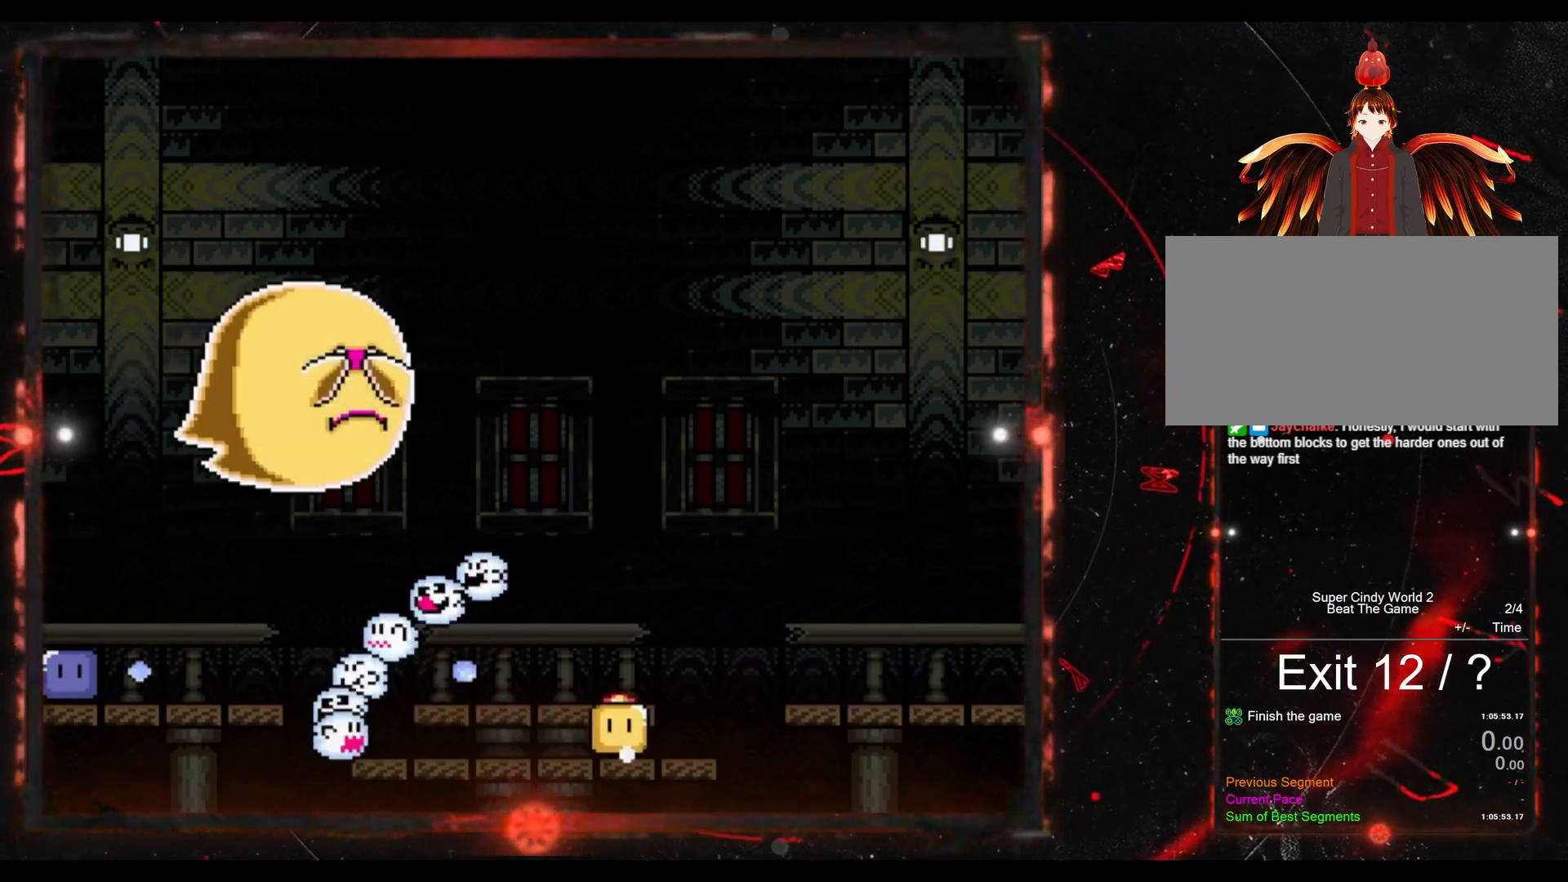
{"buttons": ["B", "Y", "DPAD_LEFT"], "events": [[100, "DPAD_LEFT", "up"], [150, "DPAD_LEFT", "down"], [267, "B", "down"]]}
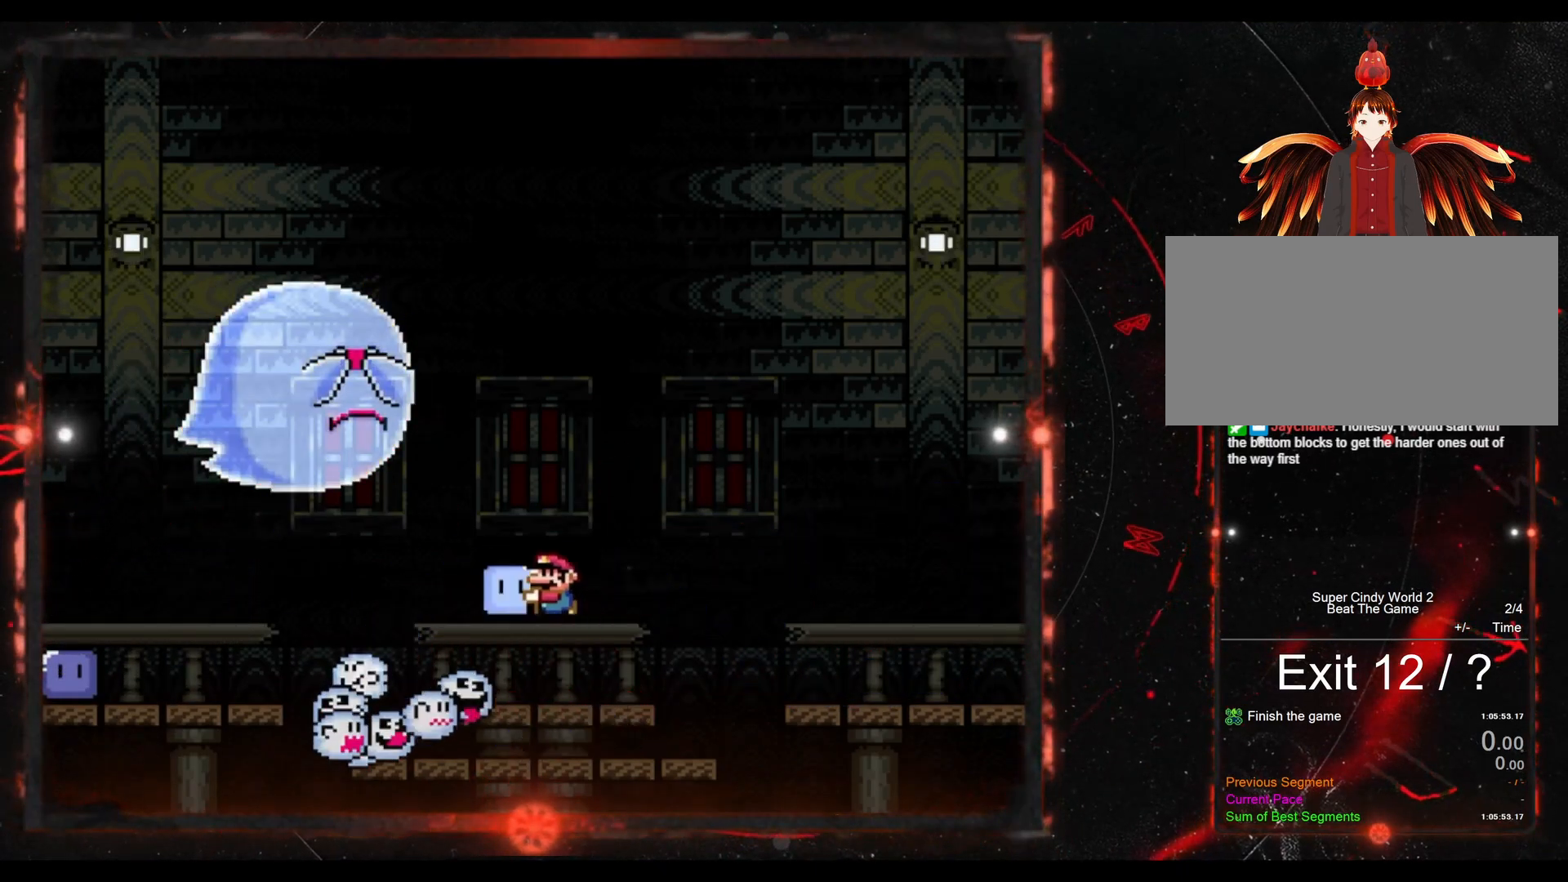
{"buttons": ["B", "Y", "DPAD_RIGHT"], "events": [[217, "DPAD_LEFT", "up"], [300, "DPAD_RIGHT", "down"]]}
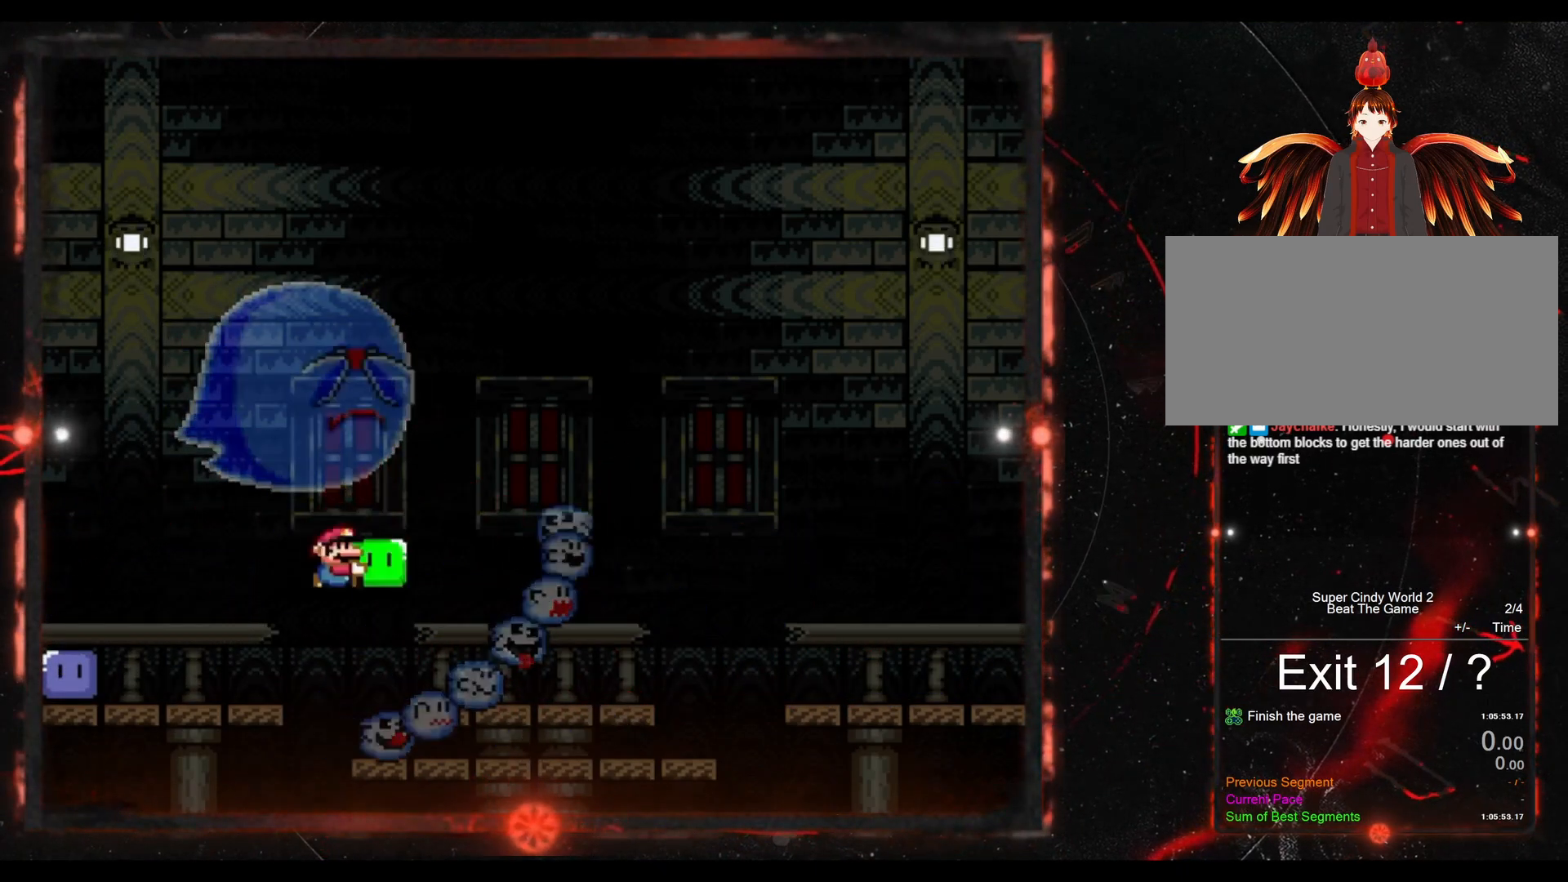
{"buttons": ["Y", "DPAD_RIGHT"], "events": [[50, "DPAD_RIGHT", "up"], [117, "B", "up"], [283, "DPAD_RIGHT", "down"]]}
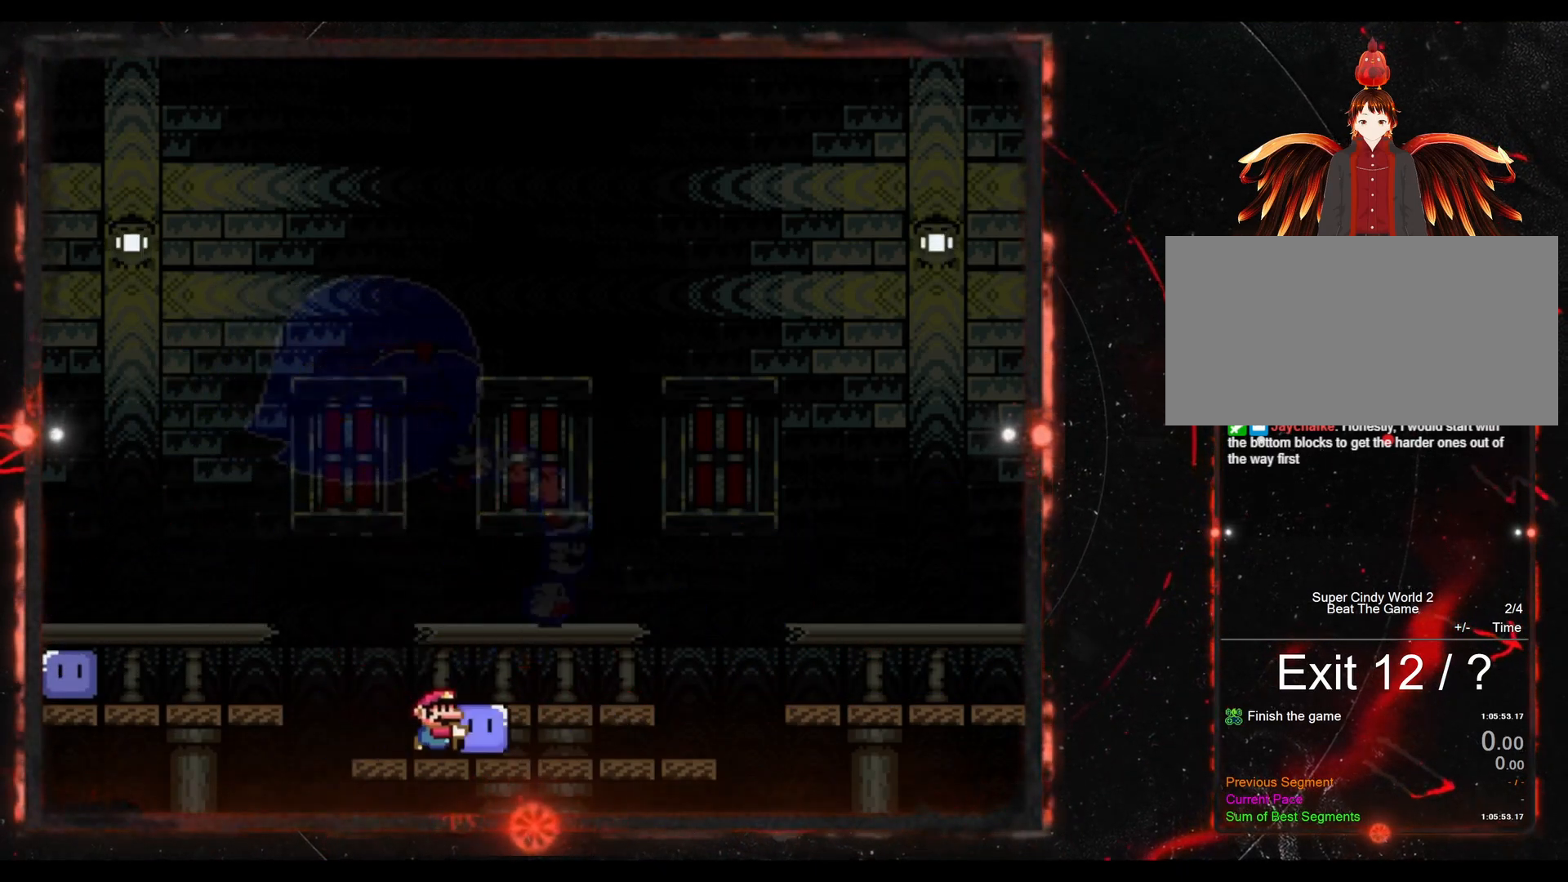
{"buttons": ["Y", "DPAD_RIGHT"], "events": [[167, "DPAD_RIGHT", "up"], [267, "DPAD_LEFT", "down"], [383, "DPAD_LEFT", "up"], [483, "DPAD_RIGHT", "down"]]}
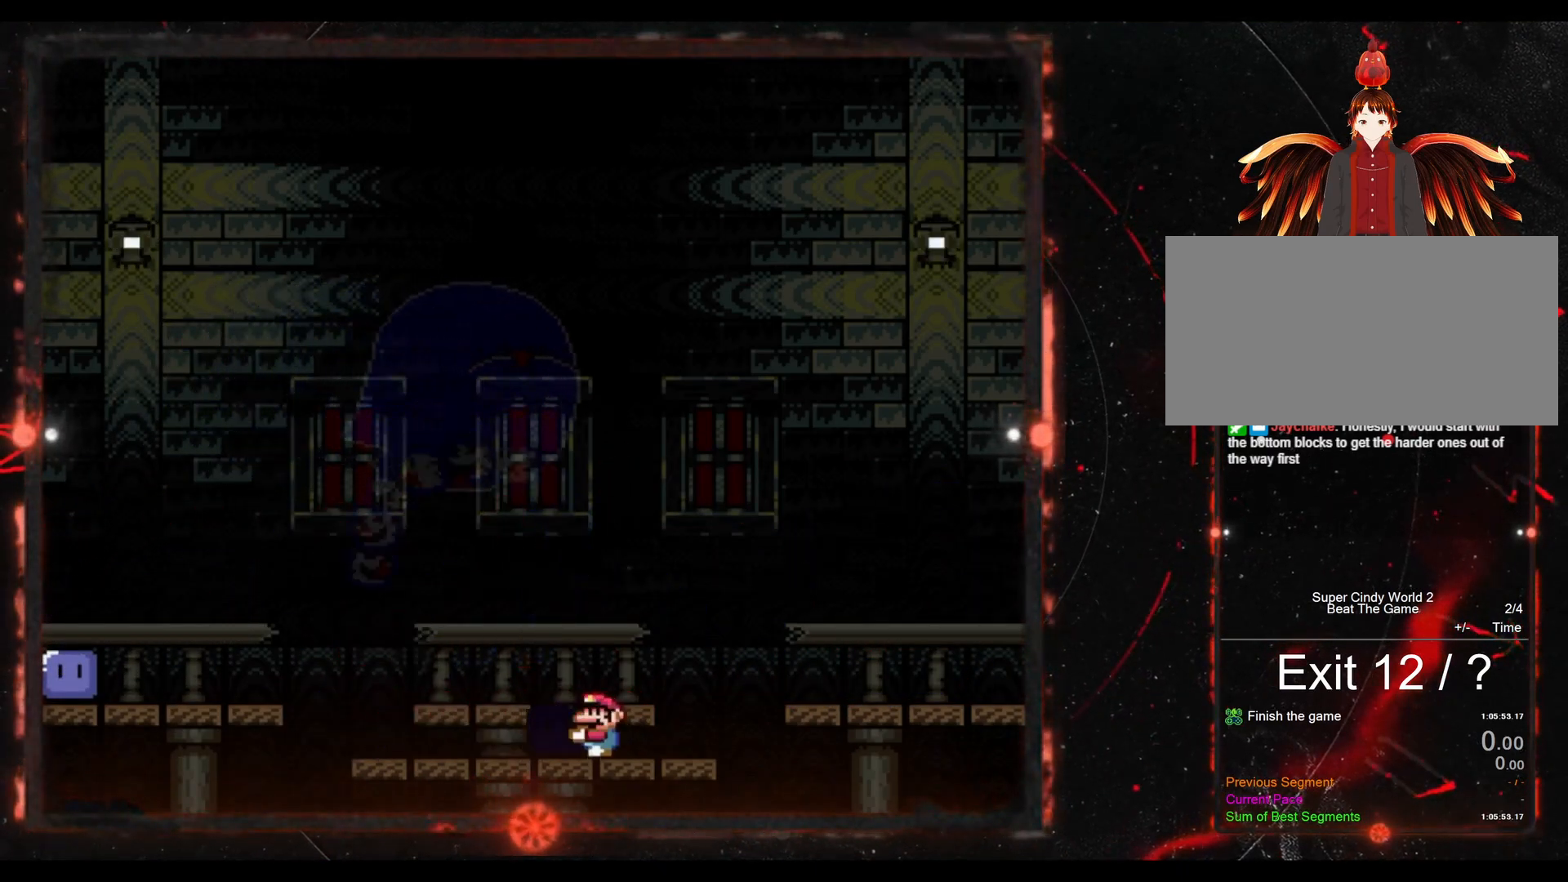
{"buttons": ["B", "Y", "DPAD_LEFT"], "events": [[183, "DPAD_RIGHT", "up"], [383, "B", "down"], [400, "DPAD_LEFT", "down"]]}